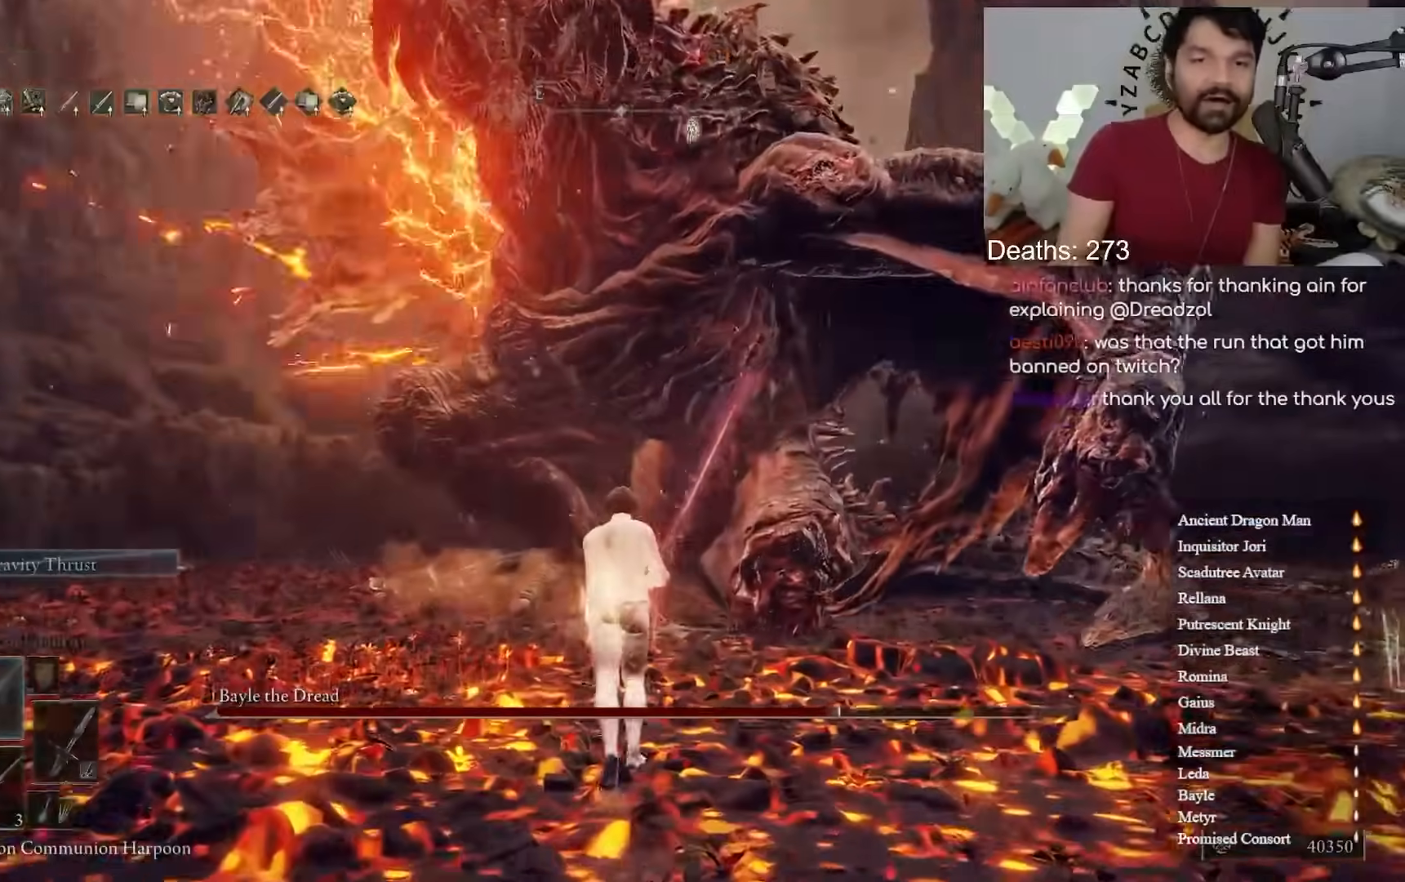
Gameplay with a controller (Xbox layout); each line is a JSON object with the inputs held at the frame after it (dt_ms = milliseconds from this image to that frame). "events" lists button and stick changes between this image and that frame as [ms after this image, input, new state], when the widget could be followed in between. Not read: L2 R2.
{"dt_ms": 500, "buttons": [], "left_stick": "up", "right_stick": "center", "events": [[167, "left_stick", "up-left"], [300, "left_stick", "up"]]}
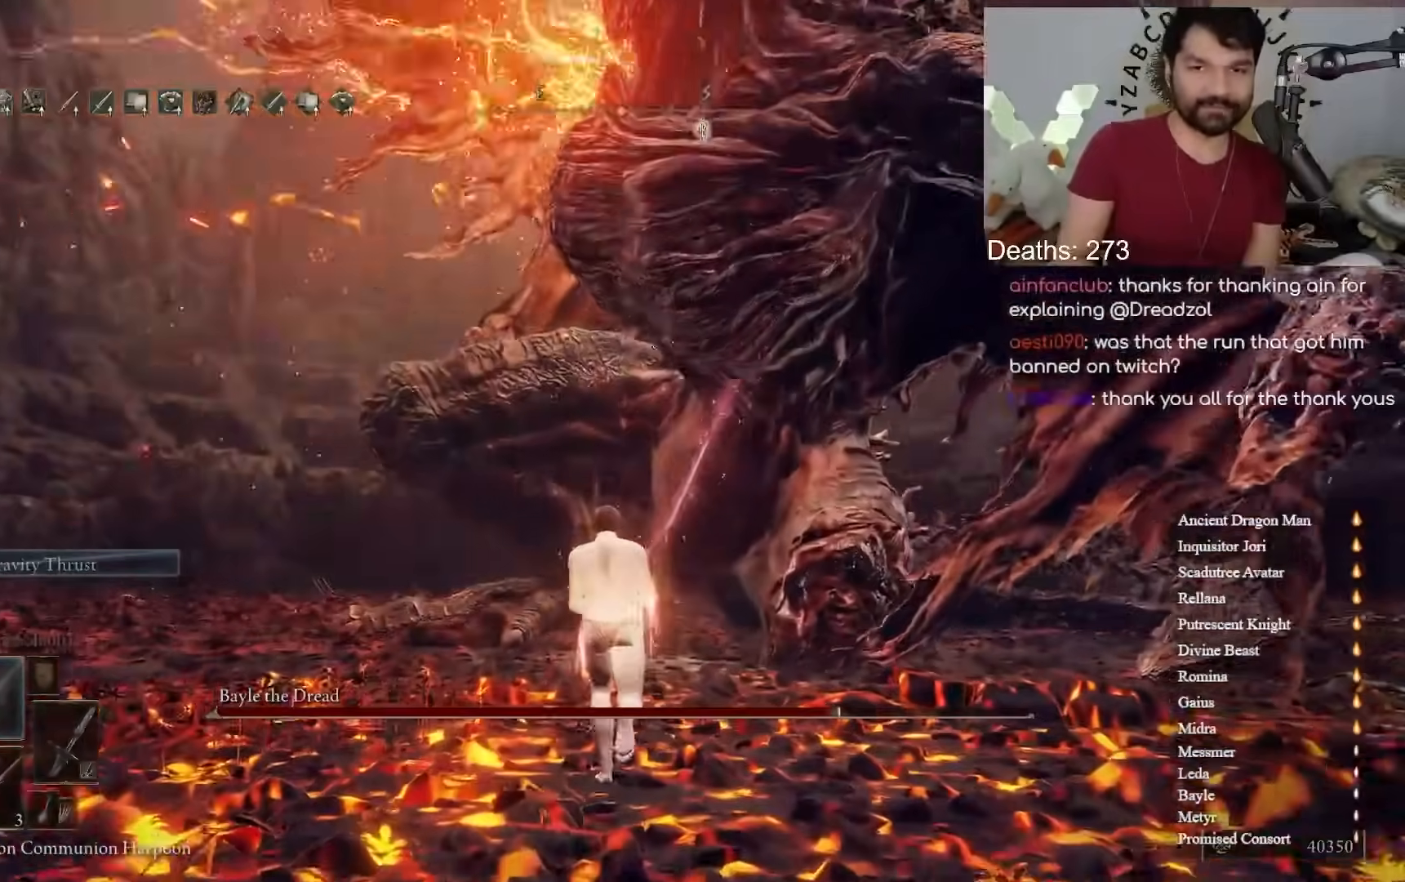
{"dt_ms": 500, "buttons": [], "left_stick": "up", "right_stick": "center", "events": [[267, "B", "down"], [417, "B", "up"]]}
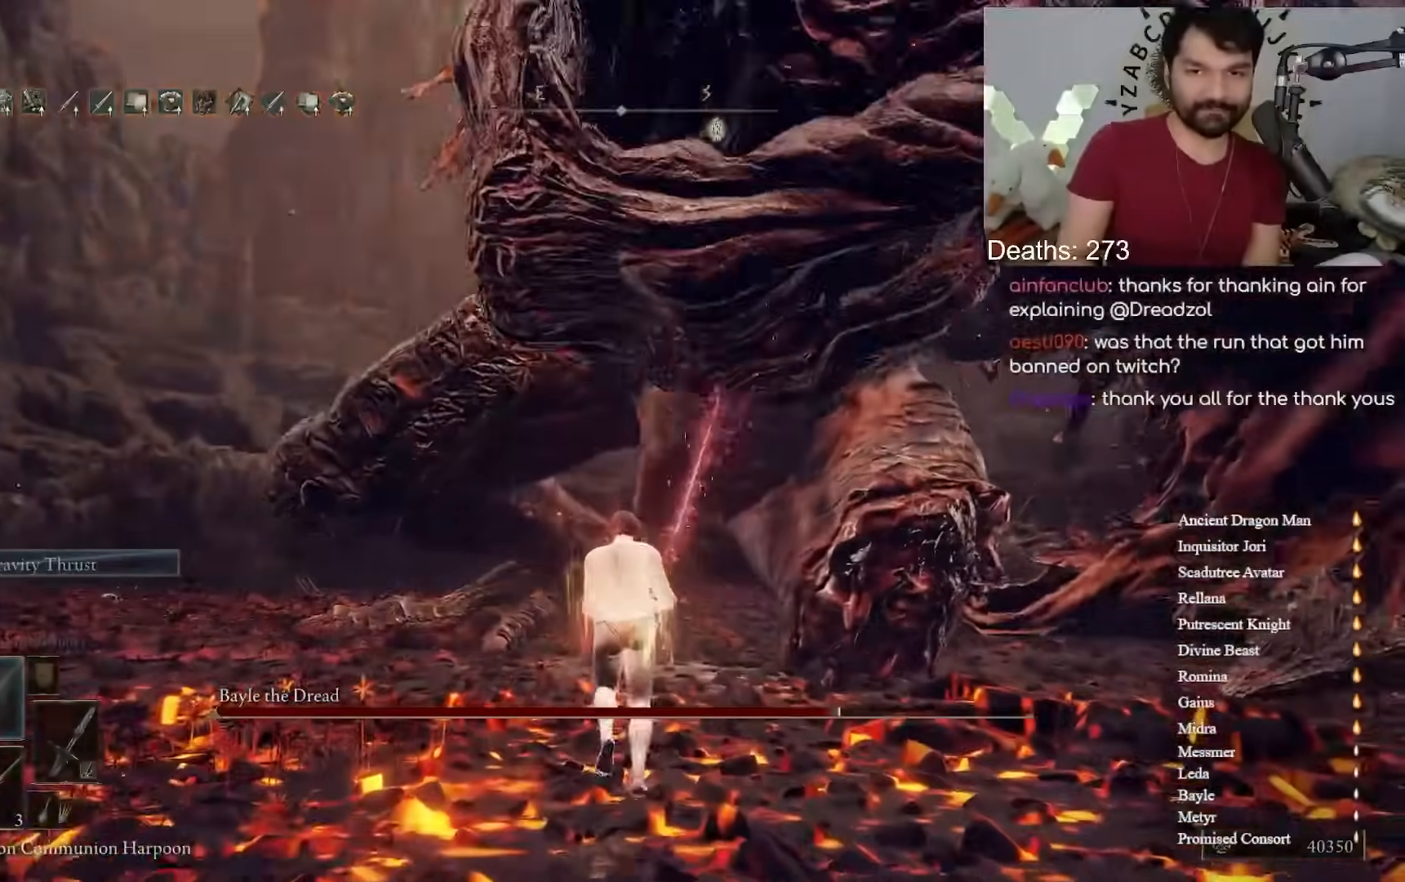
{"dt_ms": 500, "buttons": [], "left_stick": "up", "right_stick": "up-right", "events": [[500, "right_stick", "up-right"]]}
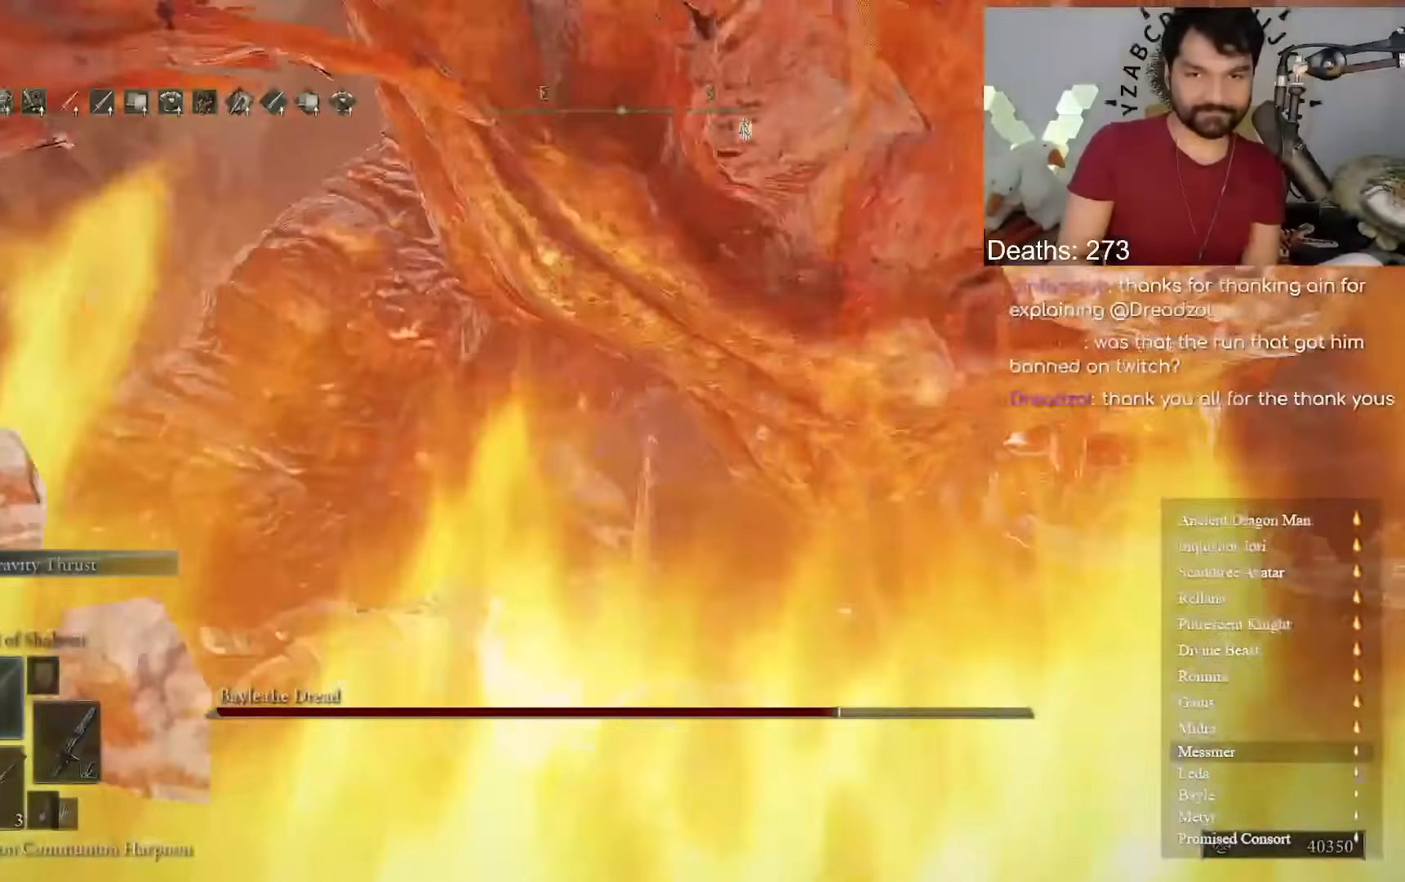
{"dt_ms": 500, "buttons": [], "left_stick": "up-right", "right_stick": "center", "events": [[83, "right_stick", "center"], [367, "right_stick", "up-right"], [467, "left_stick", "up-right"], [483, "right_stick", "center"]]}
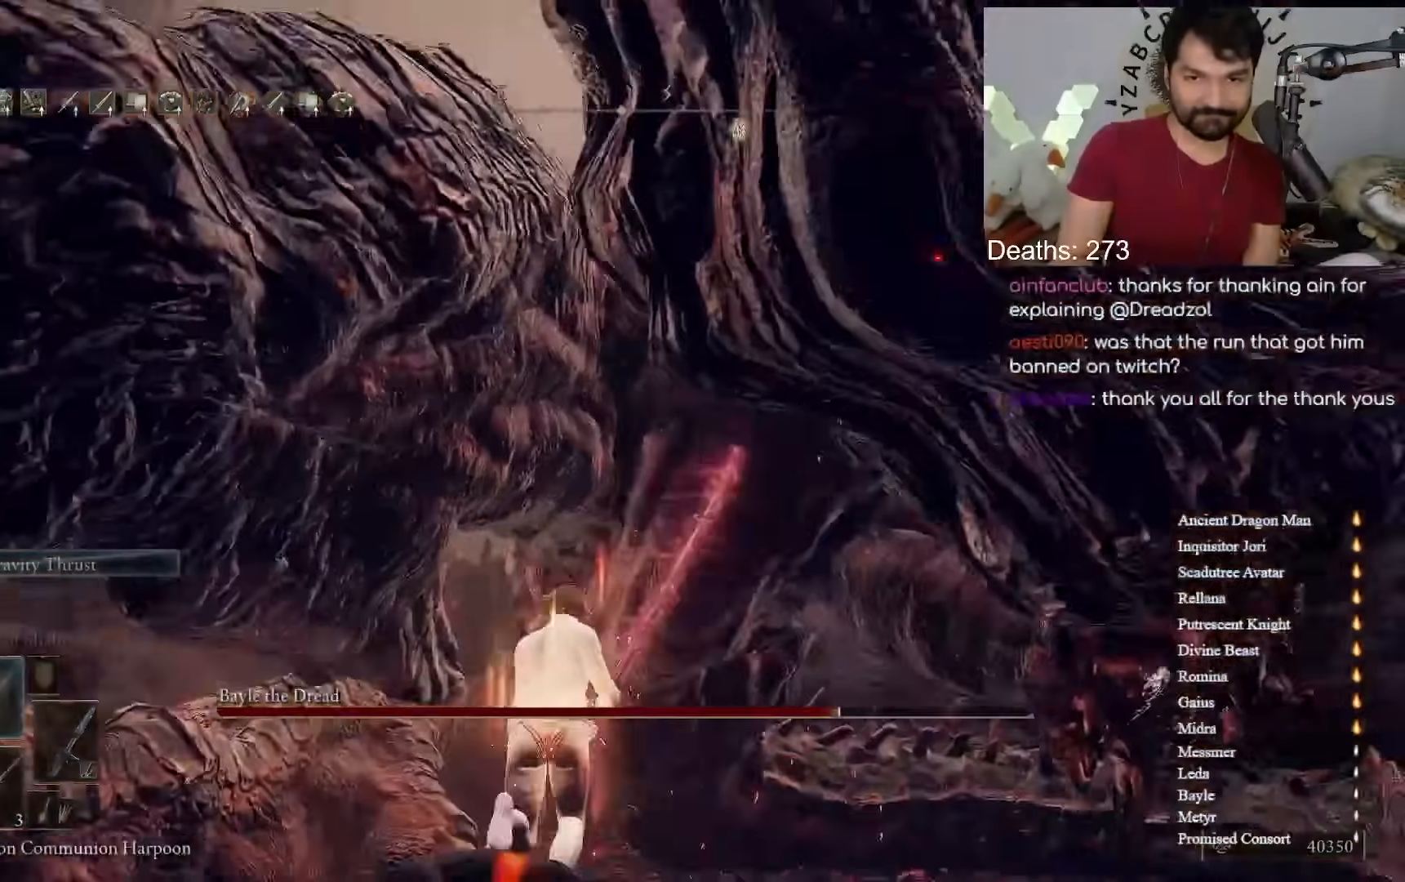
{"dt_ms": 500, "buttons": [], "left_stick": "up-right", "right_stick": "center", "events": [[250, "R1", "down"], [367, "R1", "up"]]}
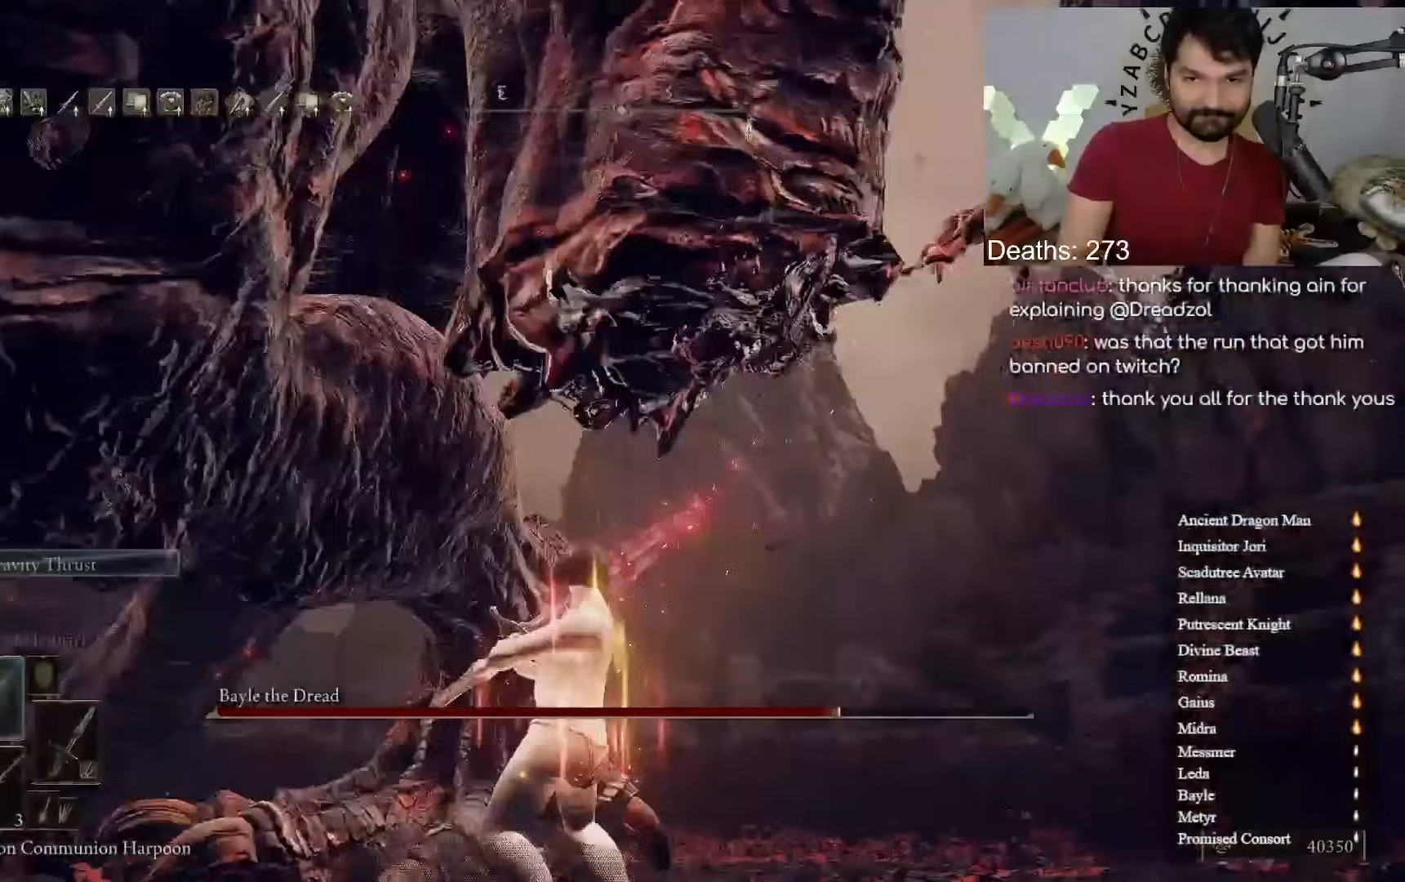
{"dt_ms": 500, "buttons": [], "left_stick": "up", "right_stick": "right", "events": [[50, "left_stick", "up"], [317, "right_stick", "right"]]}
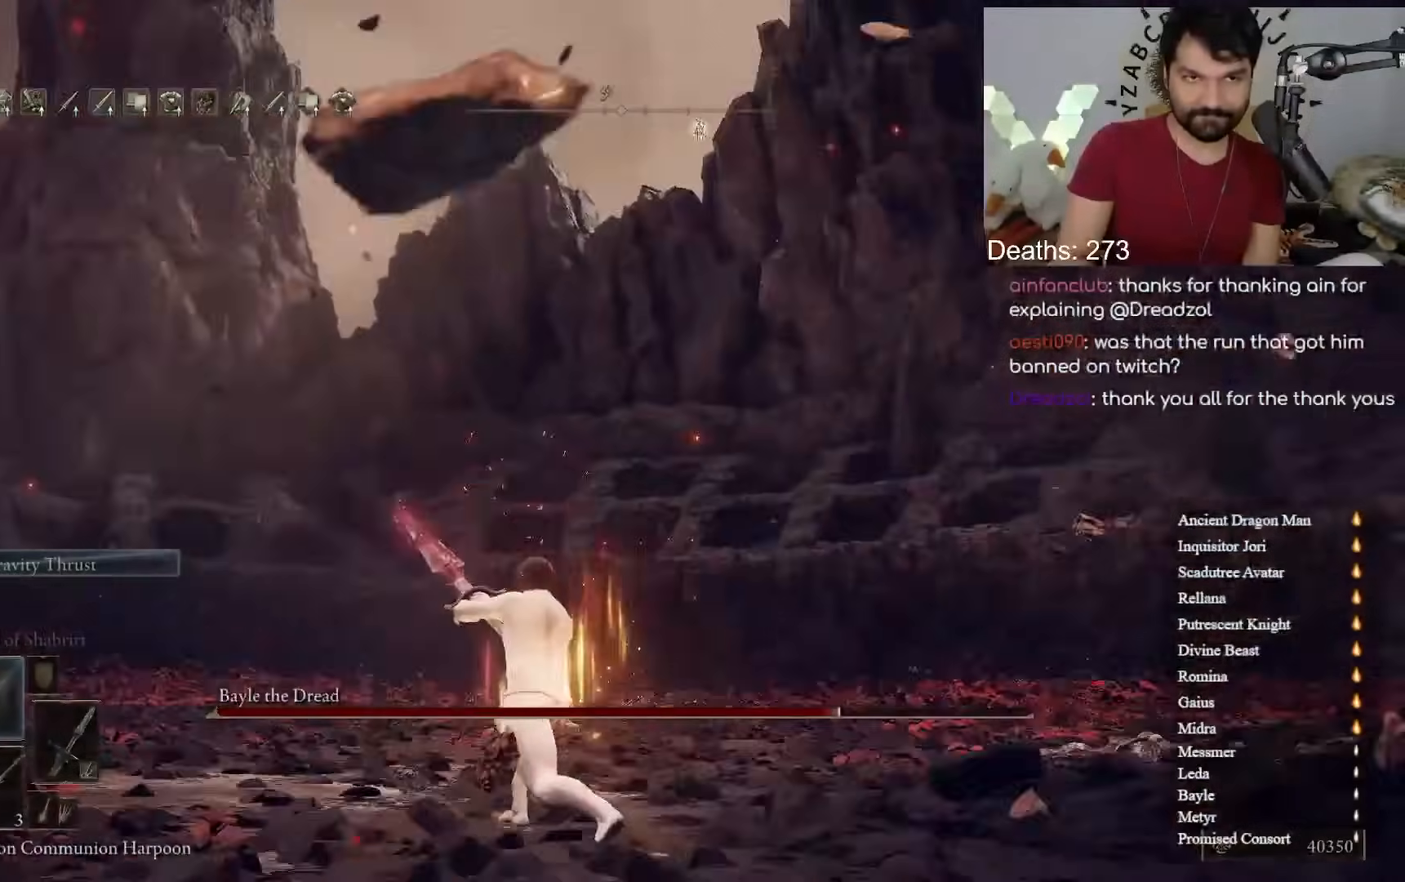
{"dt_ms": 500, "buttons": [], "left_stick": "left", "right_stick": "center", "events": [[117, "left_stick", "up-left"], [283, "right_stick", "center"], [300, "left_stick", "down-left"], [433, "left_stick", "left"]]}
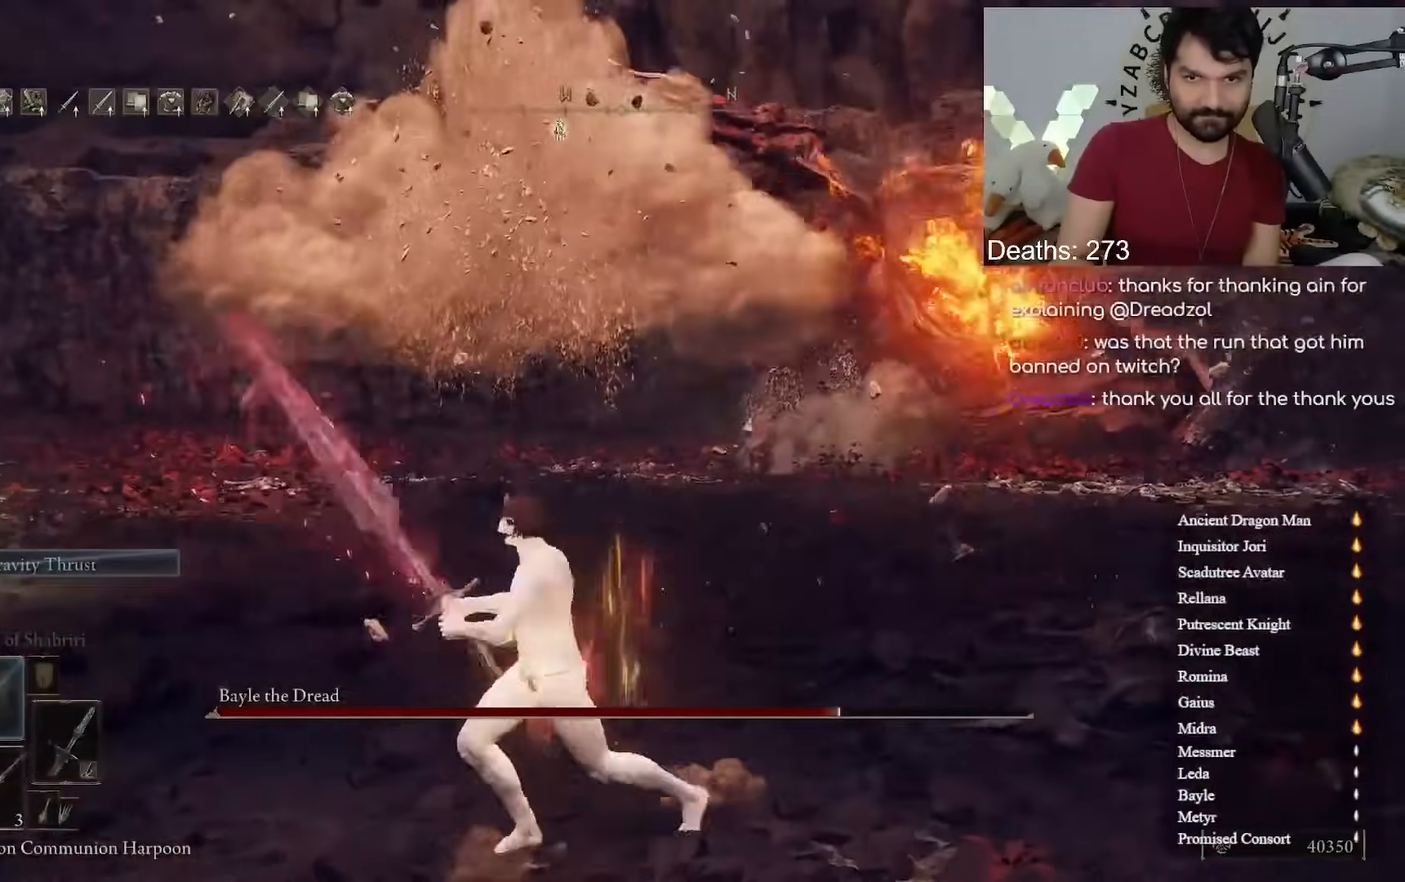
{"dt_ms": 500, "buttons": ["B"], "left_stick": "up-left", "right_stick": "center", "events": [[33, "R3", "down"], [33, "left_stick", "up-left"], [117, "R3", "up"], [133, "left_stick", "up"], [317, "B", "down"], [350, "left_stick", "up-left"]]}
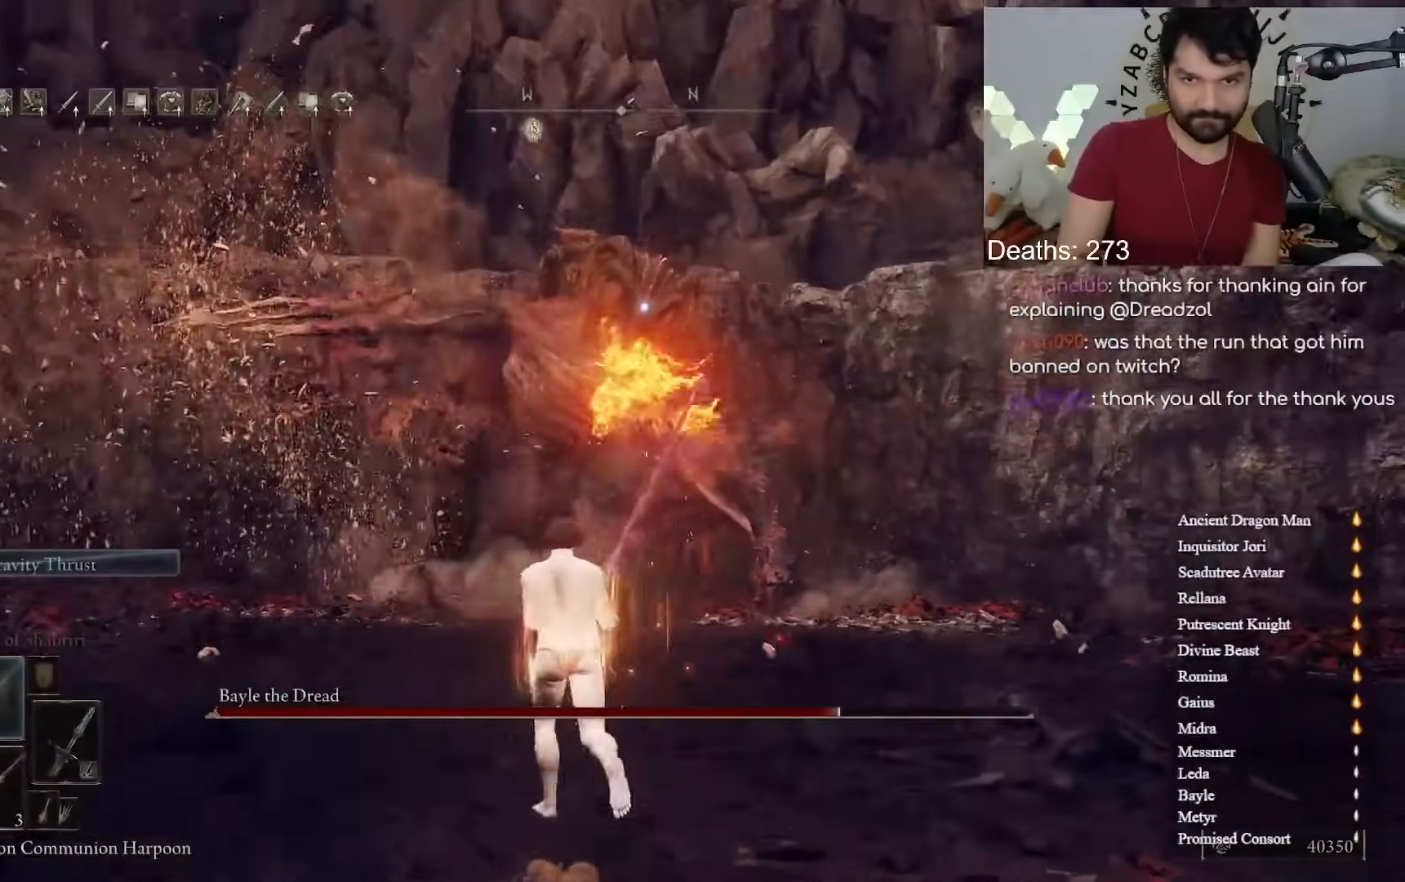
{"dt_ms": 500, "buttons": [], "left_stick": "down-left", "right_stick": "down", "events": [[250, "left_stick", "down-left"], [350, "R3", "down"], [450, "R3", "up"], [450, "right_stick", "down"], [483, "B", "up"]]}
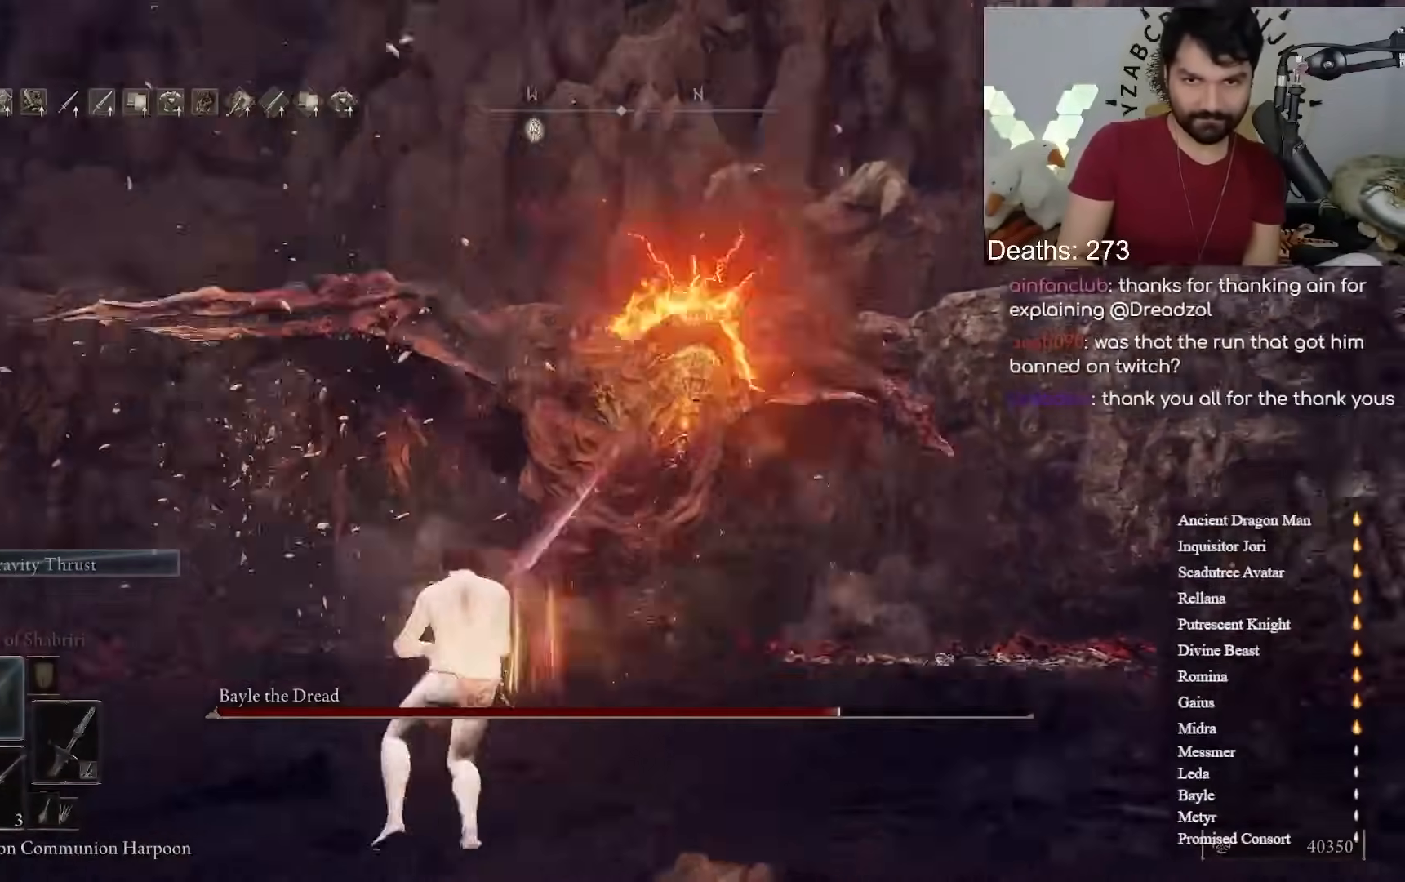
{"dt_ms": 500, "buttons": [], "left_stick": "left", "right_stick": "center", "events": [[33, "right_stick", "center"], [117, "left_stick", "left"], [133, "B", "down"], [267, "B", "up"], [350, "B", "down"], [467, "B", "up"]]}
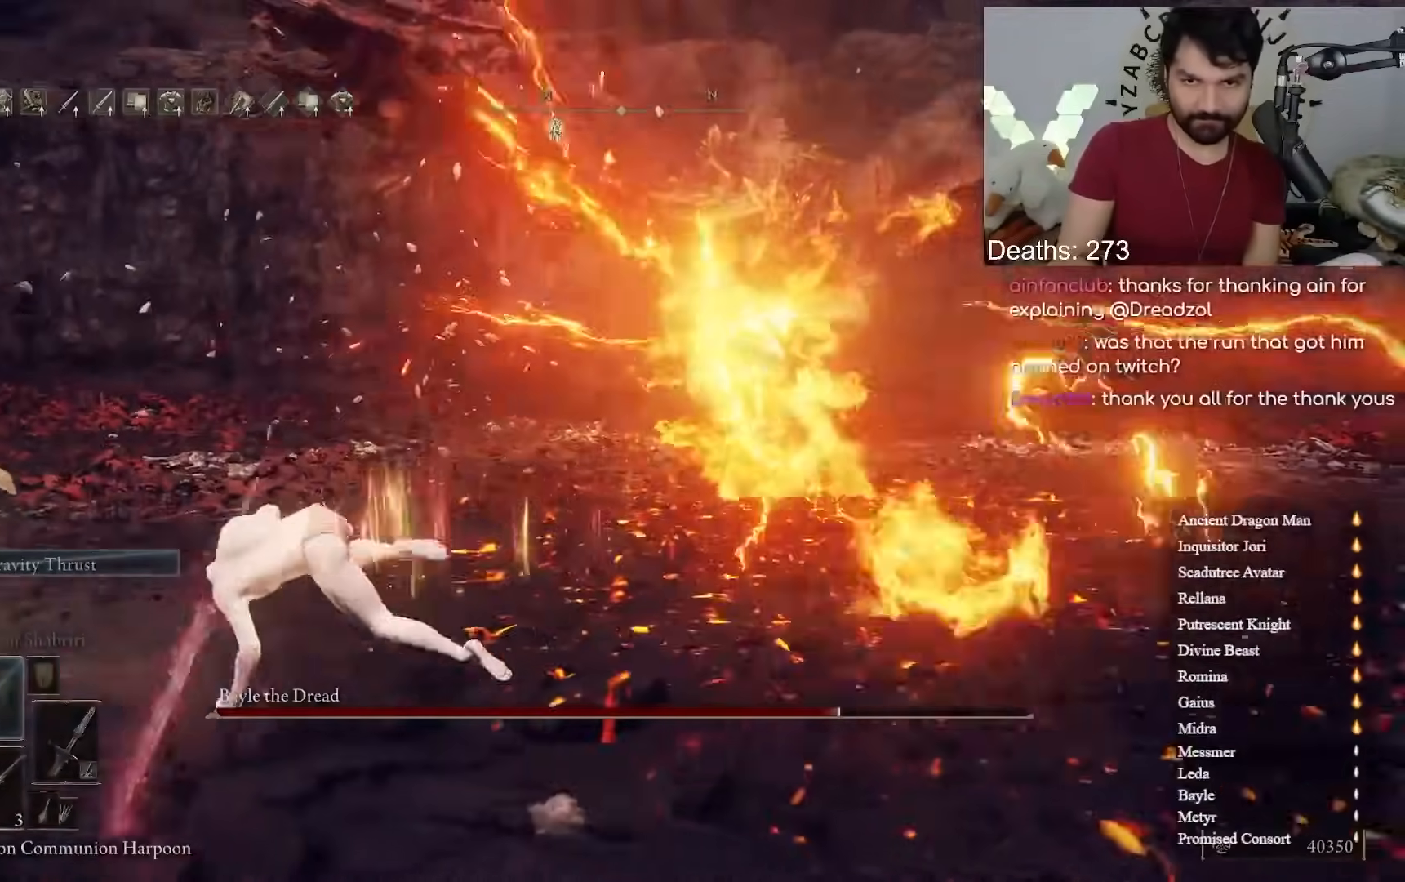
{"dt_ms": 500, "buttons": ["B"], "left_stick": "left", "right_stick": "center", "events": [[150, "right_stick", "right"], [250, "B", "down"], [267, "right_stick", "center"], [350, "B", "up"], [433, "B", "down"]]}
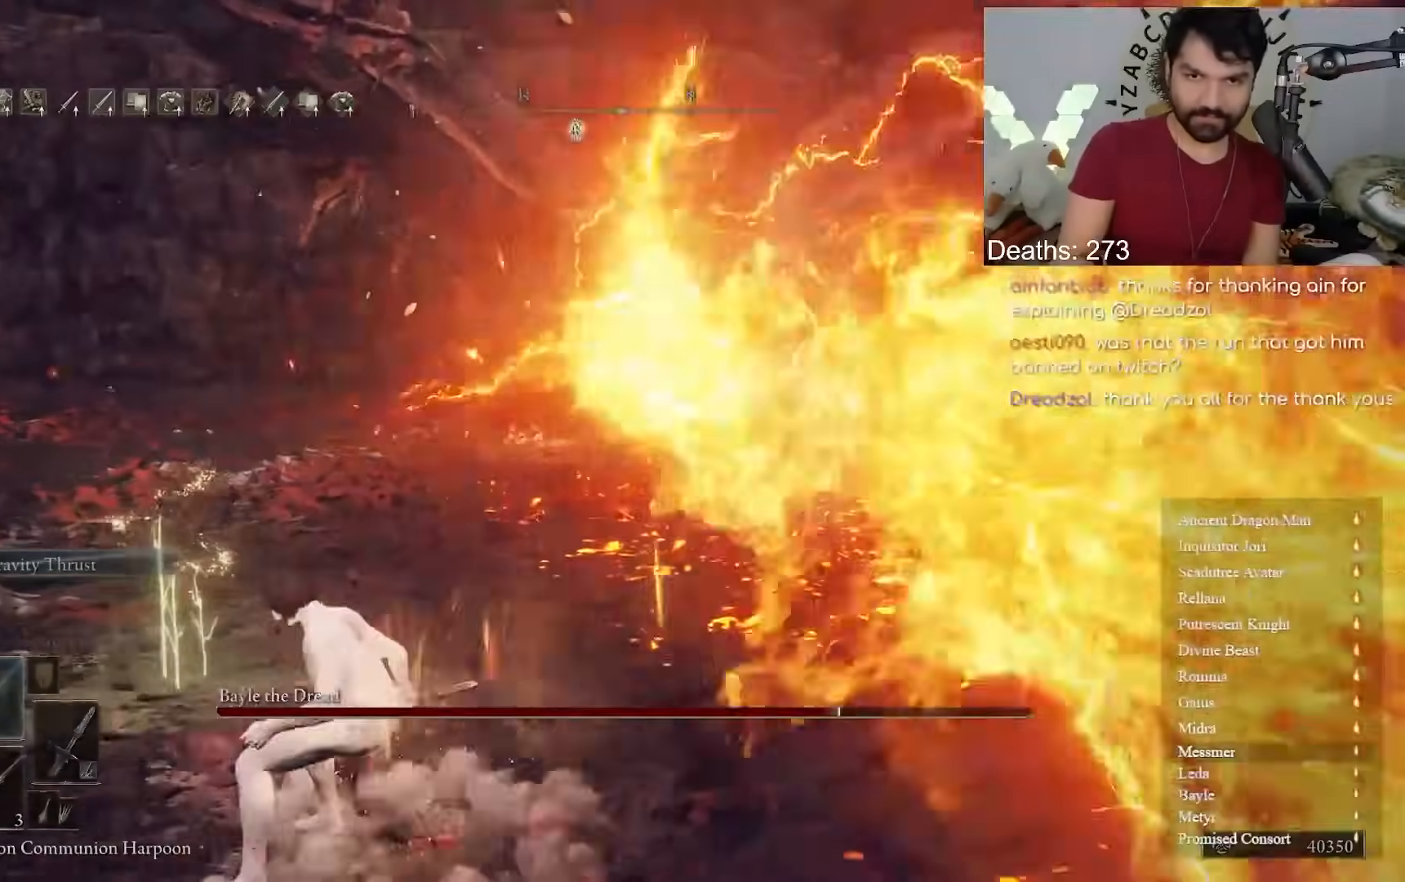
{"dt_ms": 500, "buttons": ["B"], "left_stick": "left", "right_stick": "center", "events": [[33, "B", "up"], [117, "B", "down"], [200, "B", "up"], [267, "B", "down"], [367, "B", "up"], [450, "B", "down"]]}
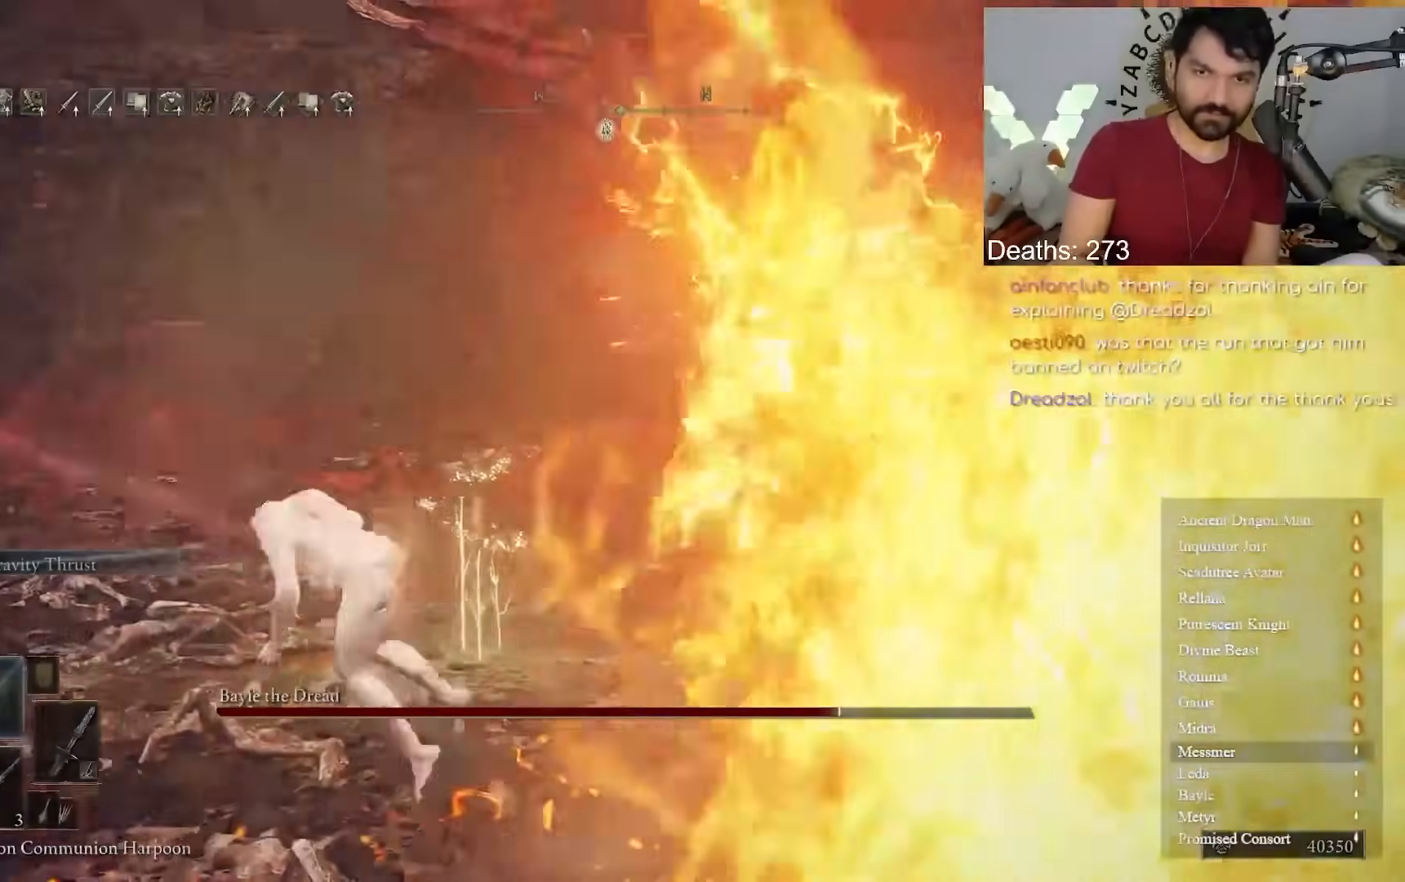
{"dt_ms": 500, "buttons": [], "left_stick": "left", "right_stick": "center", "events": [[50, "B", "up"], [233, "right_stick", "right"], [500, "right_stick", "center"]]}
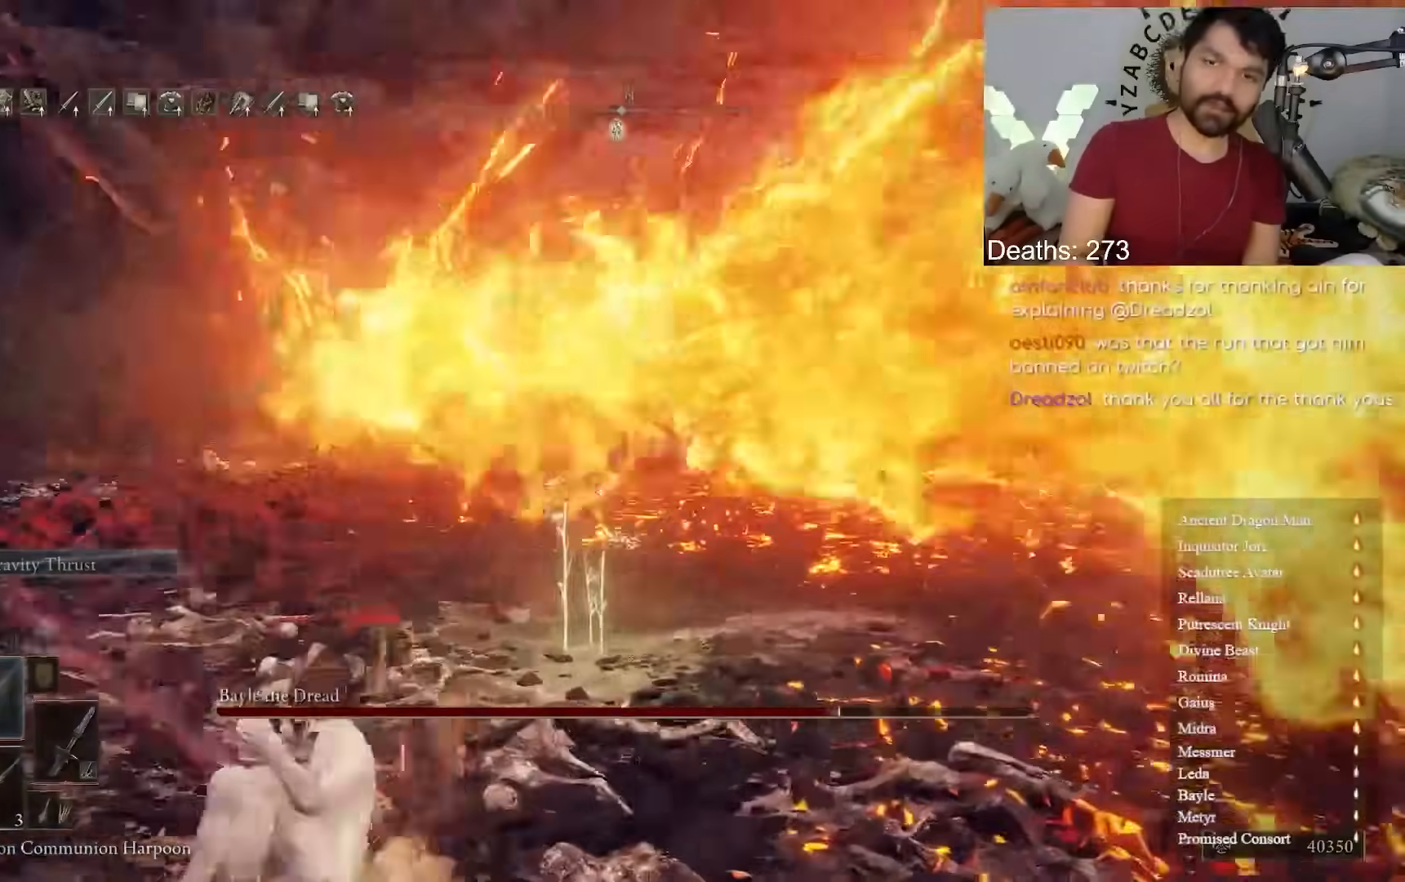
{"dt_ms": 500, "buttons": [], "left_stick": "left", "right_stick": "center", "events": []}
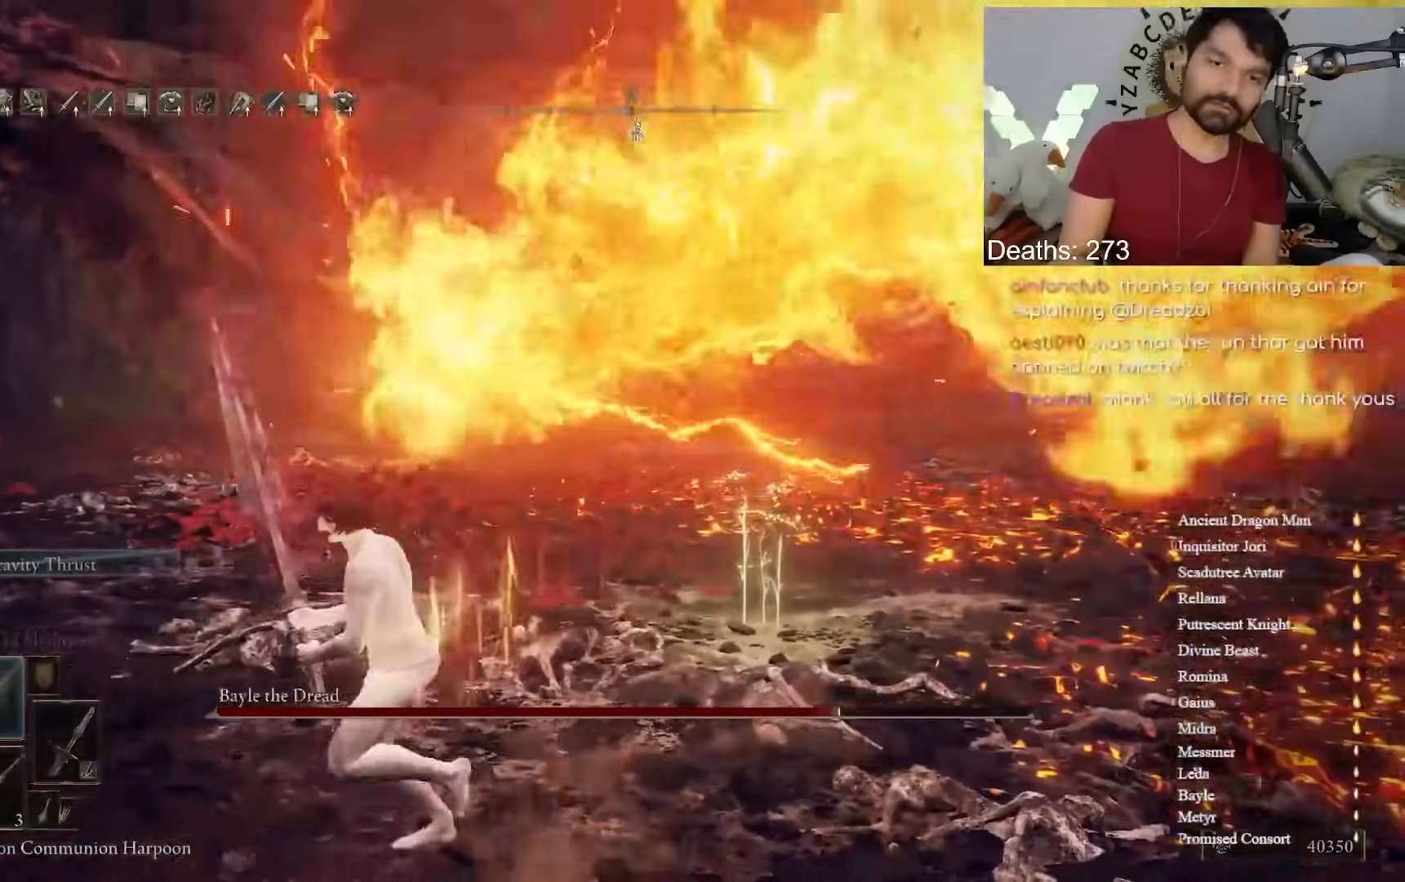
{"dt_ms": 500, "buttons": [], "left_stick": "left", "right_stick": "center", "events": [[317, "right_stick", "right"], [367, "right_stick", "center"]]}
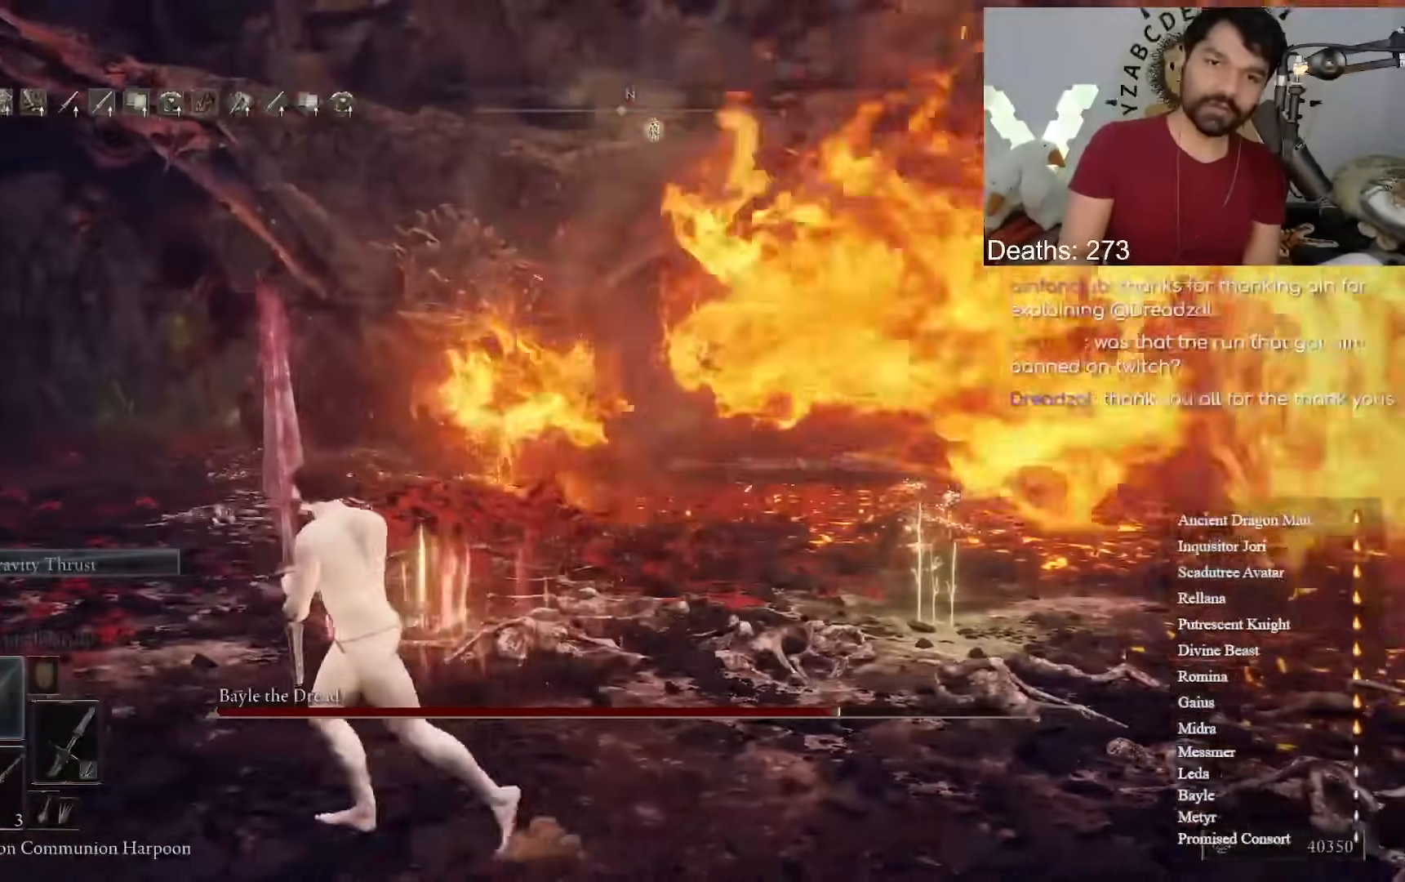
{"dt_ms": 500, "buttons": [], "left_stick": "up-right", "right_stick": "center", "events": [[350, "left_stick", "up-right"], [367, "right_stick", "left"], [417, "right_stick", "center"]]}
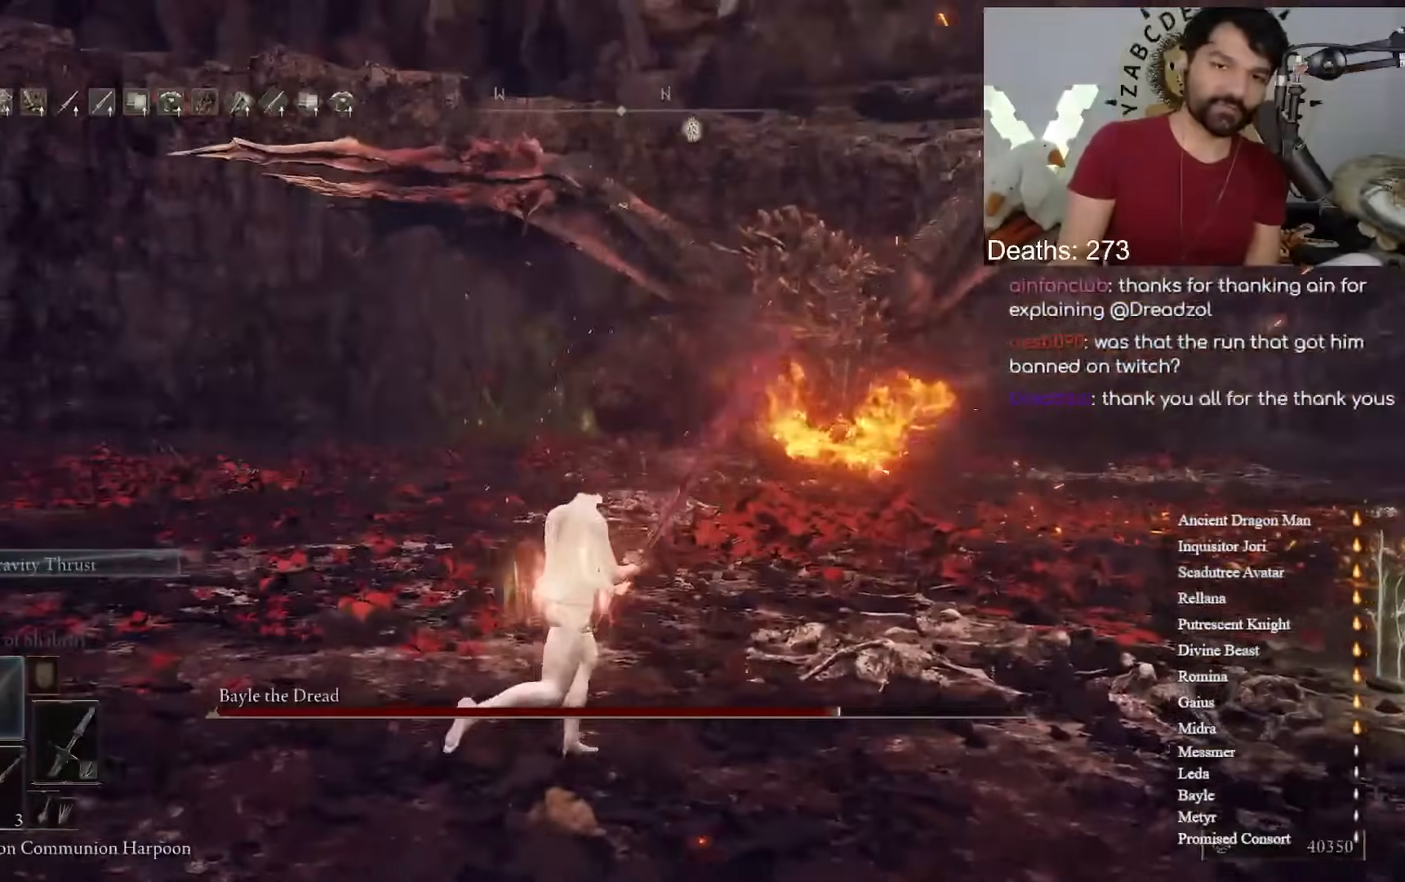
{"dt_ms": 500, "buttons": [], "left_stick": "right", "right_stick": "center", "events": [[233, "left_stick", "right"]]}
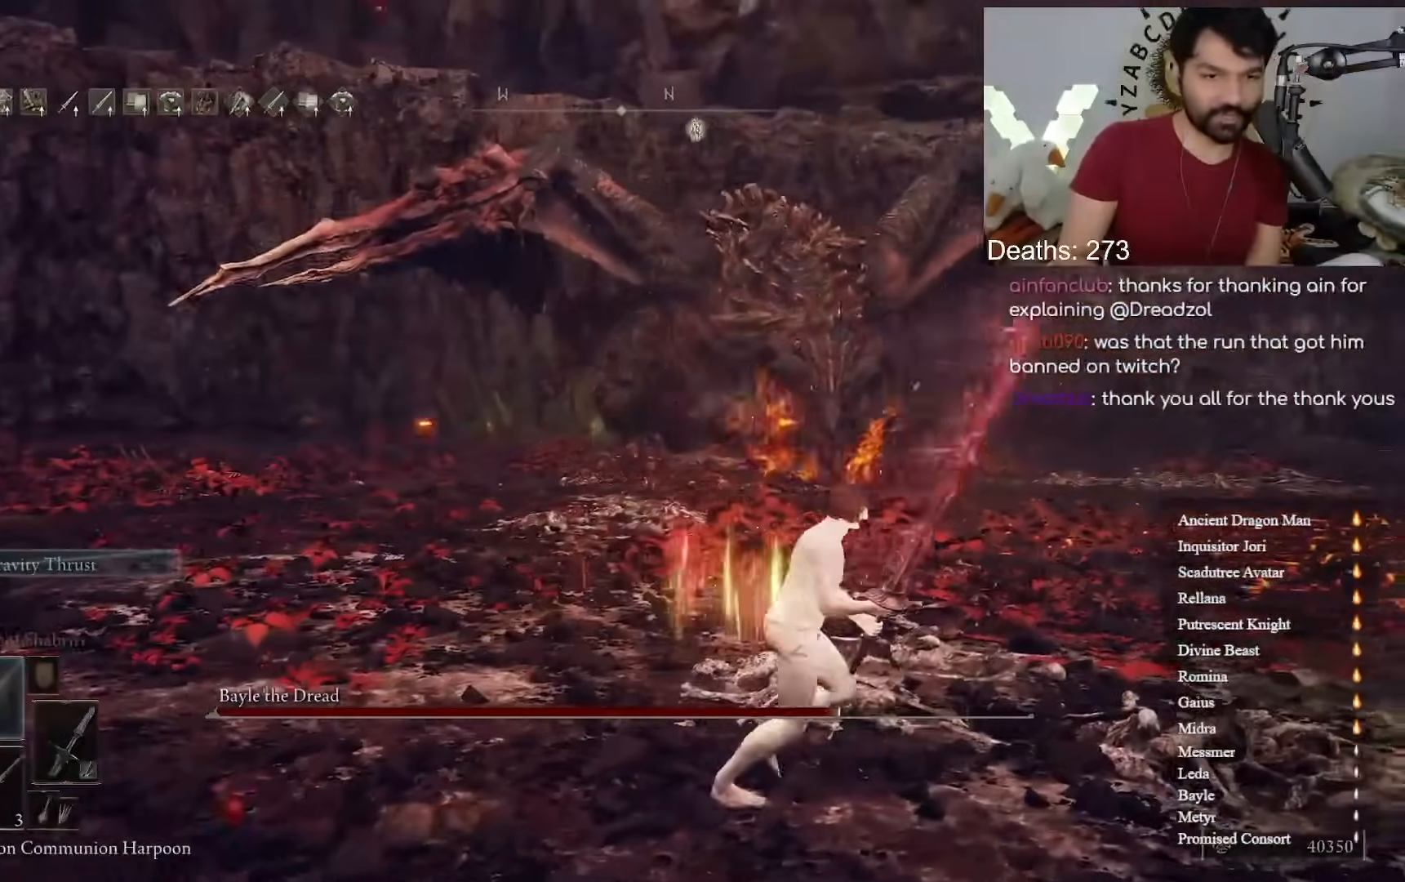
{"dt_ms": 500, "buttons": [], "left_stick": "up-right", "right_stick": "center", "events": [[400, "right_stick", "left"], [467, "left_stick", "up-right"], [483, "right_stick", "center"]]}
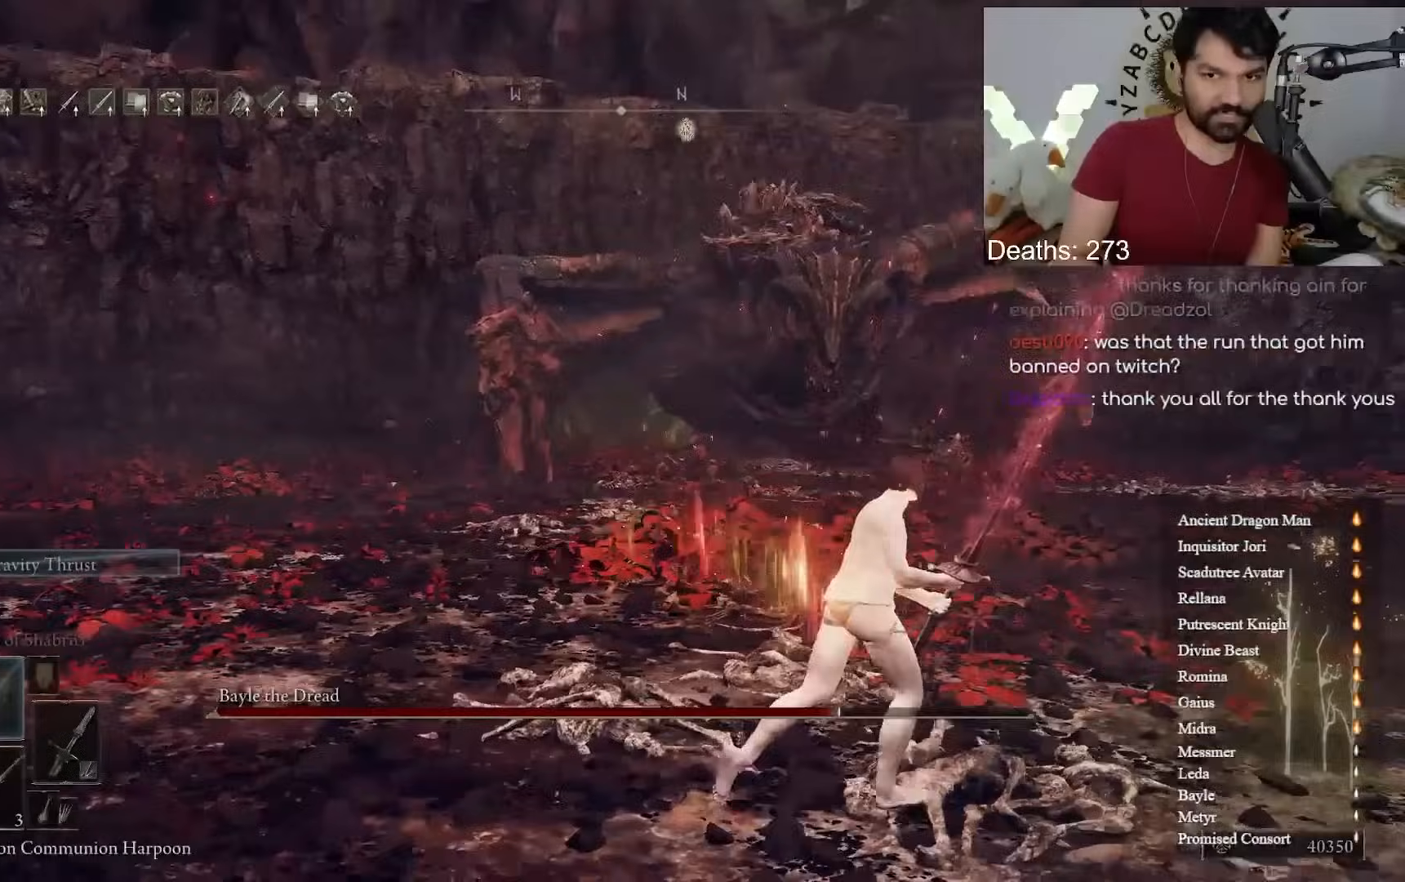
{"dt_ms": 500, "buttons": ["R3"], "left_stick": "up-right", "right_stick": "center", "events": [[433, "R3", "down"]]}
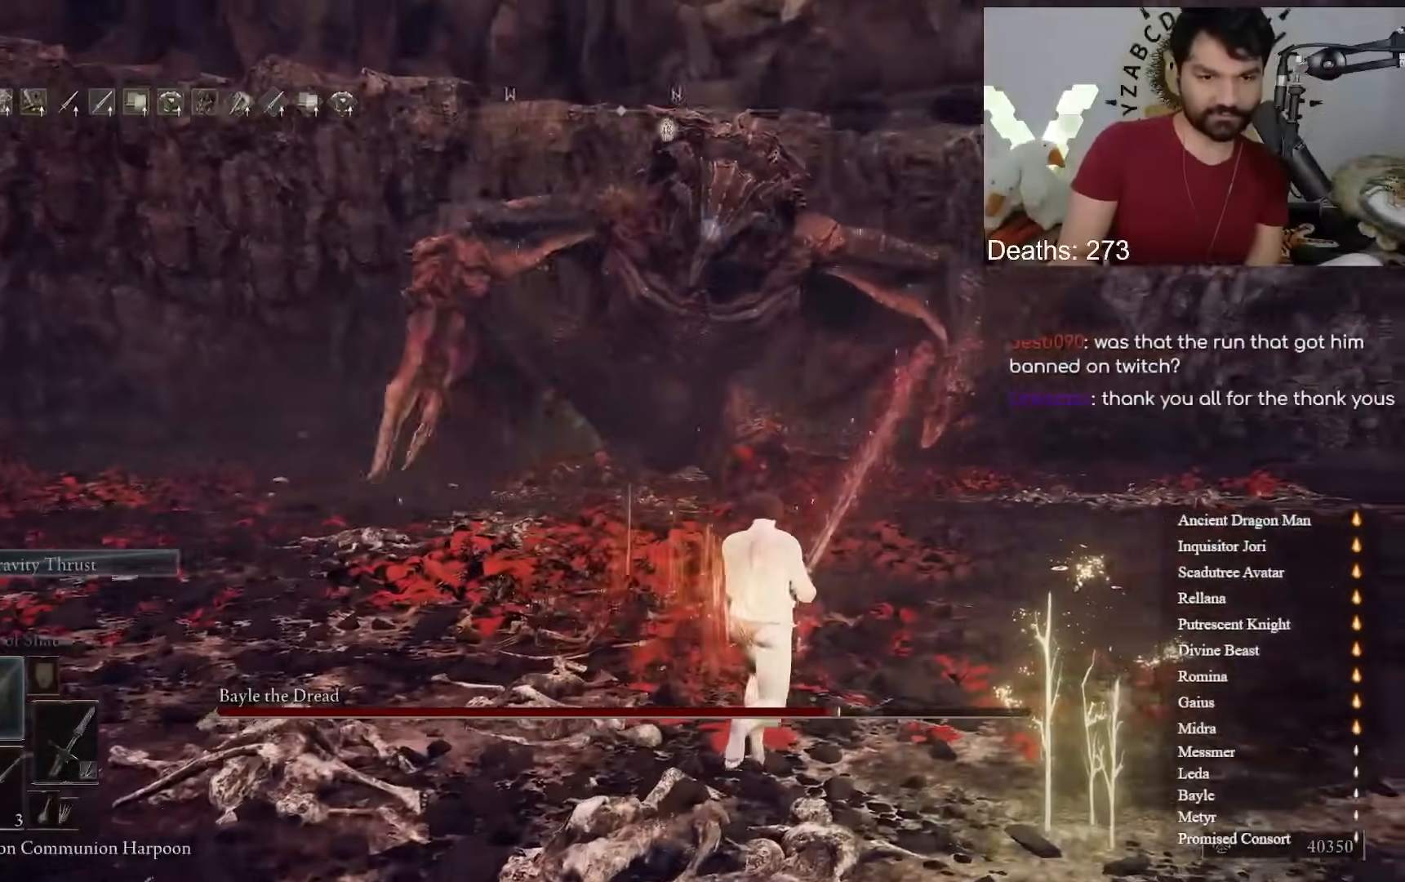
{"dt_ms": 500, "buttons": [], "left_stick": "right", "right_stick": "center", "events": [[33, "R3", "up"], [317, "left_stick", "right"]]}
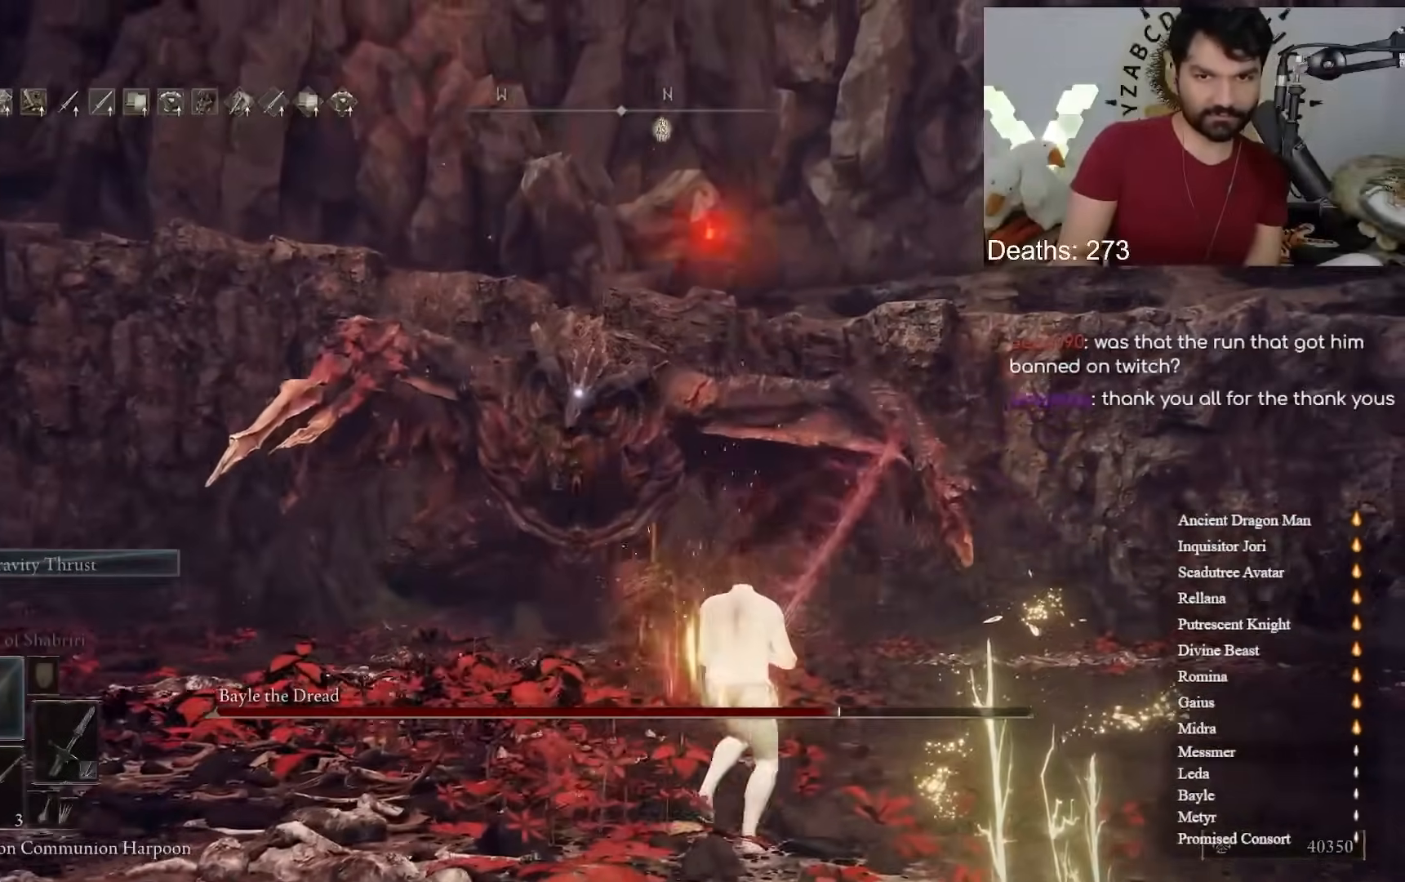
{"dt_ms": 500, "buttons": [], "left_stick": "center", "right_stick": "center", "events": [[133, "R3", "down"], [200, "left_stick", "center"], [250, "R3", "up"]]}
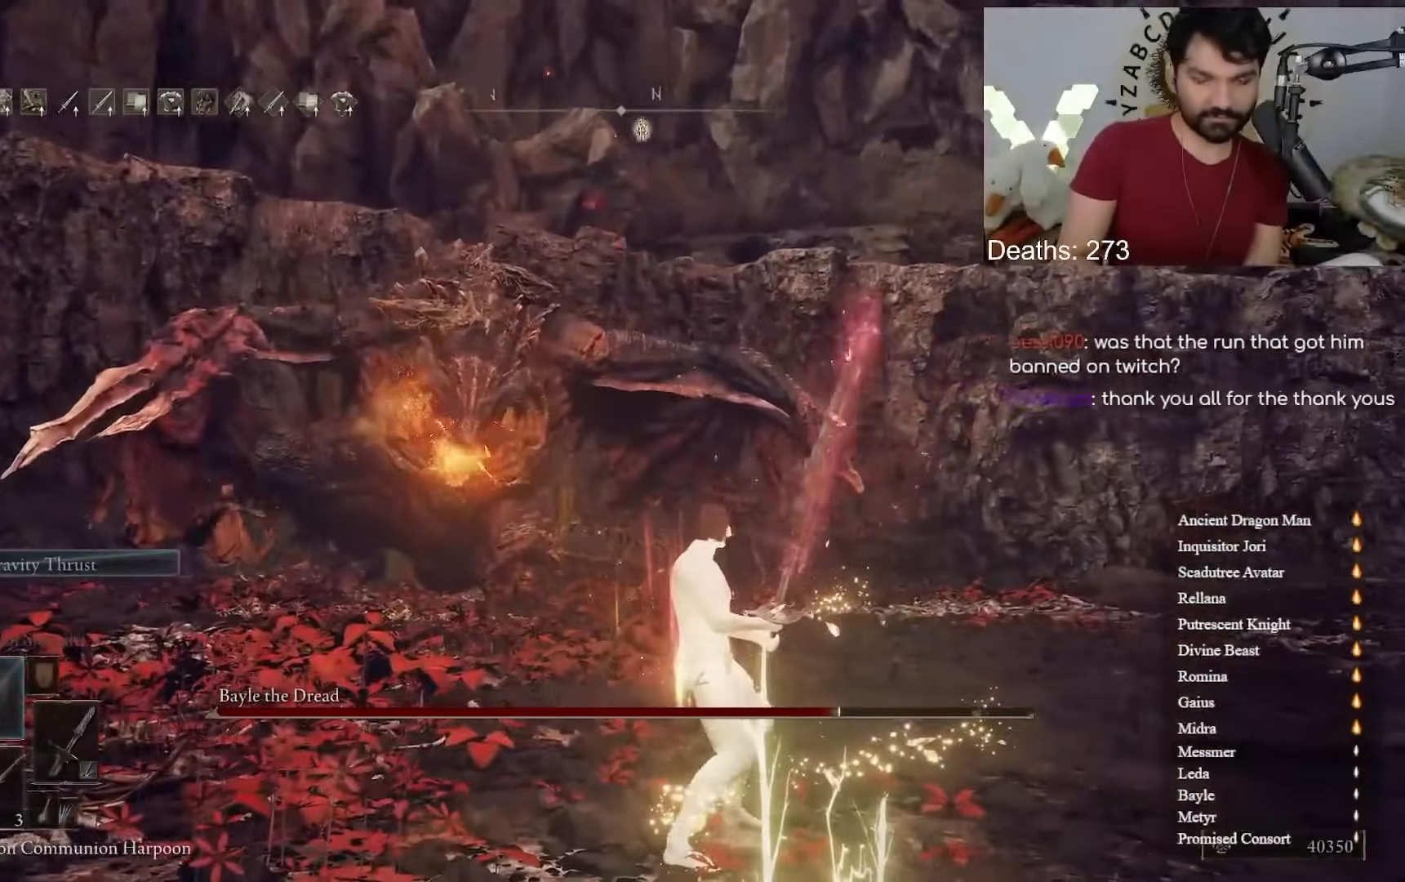
{"dt_ms": 500, "buttons": [], "left_stick": "center", "right_stick": "center", "events": [[67, "right_stick", "left"], [150, "left_stick", "down"], [183, "right_stick", "center"], [250, "left_stick", "center"]]}
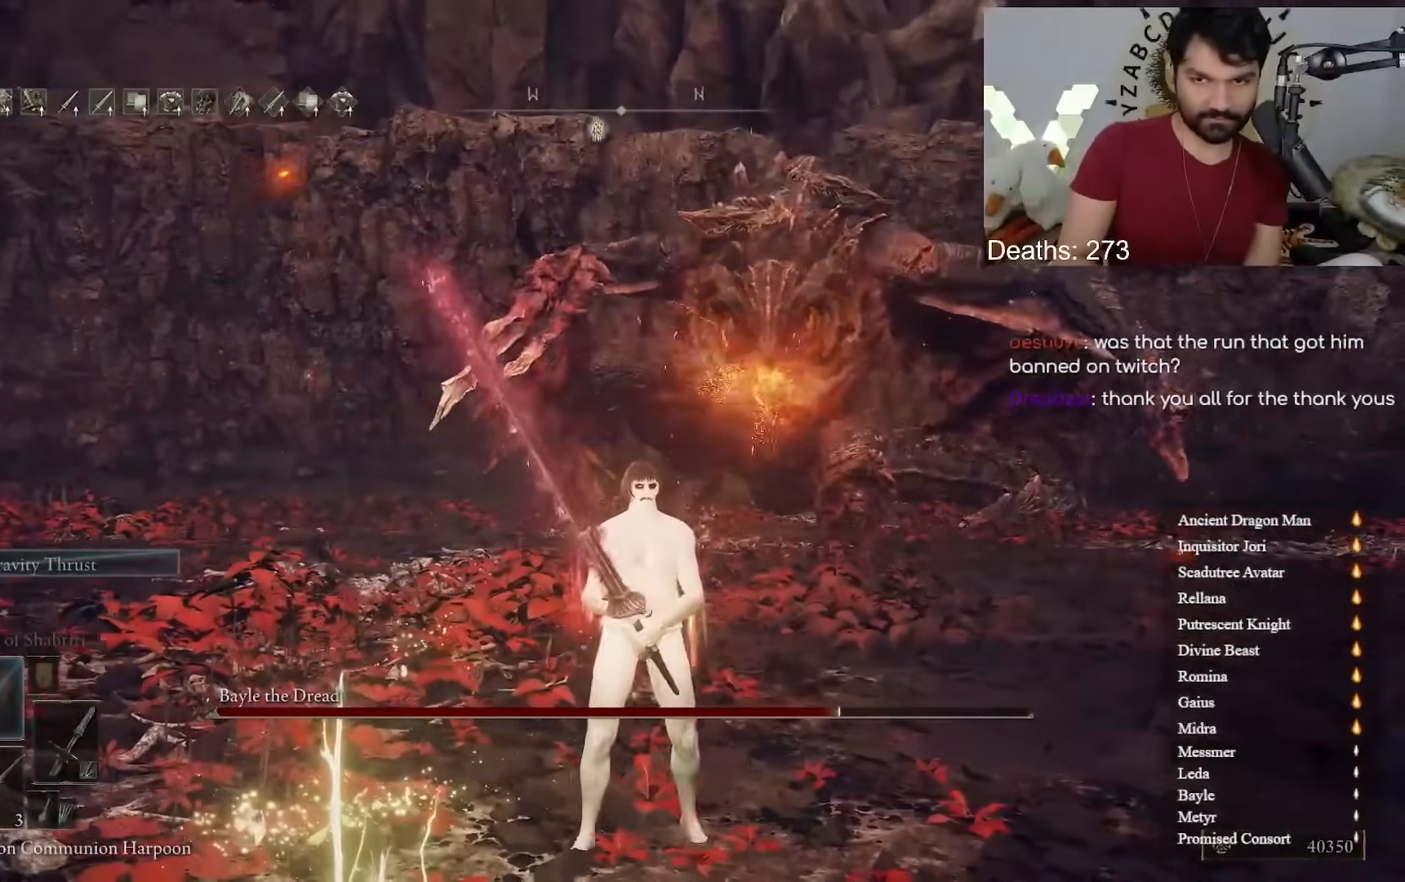
{"dt_ms": 500, "buttons": ["B"], "left_stick": "center", "right_stick": "center", "events": [[400, "B", "down"]]}
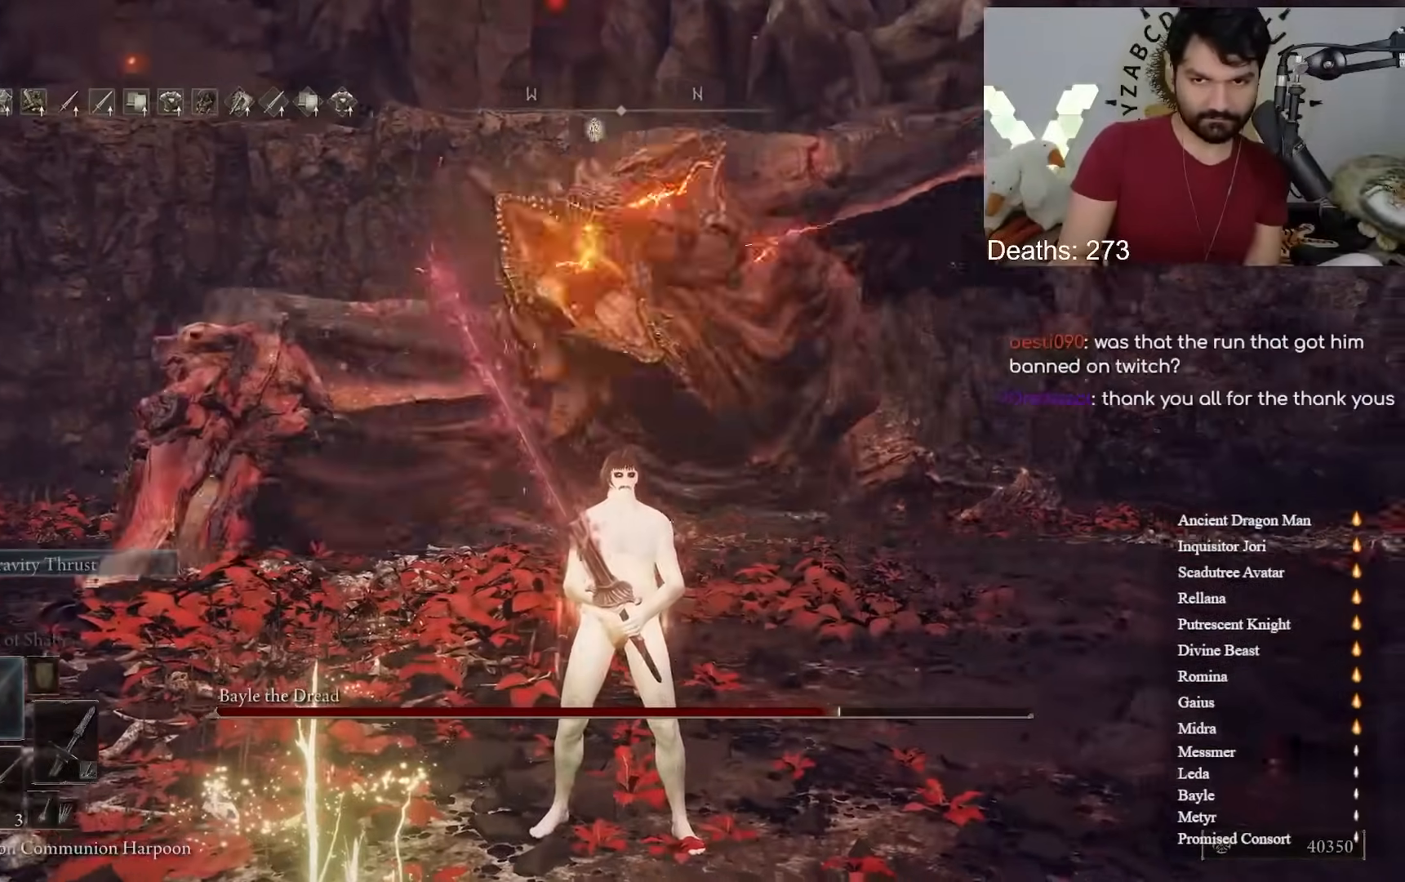
{"dt_ms": 500, "buttons": [], "left_stick": "center", "right_stick": "center", "events": [[100, "B", "up"]]}
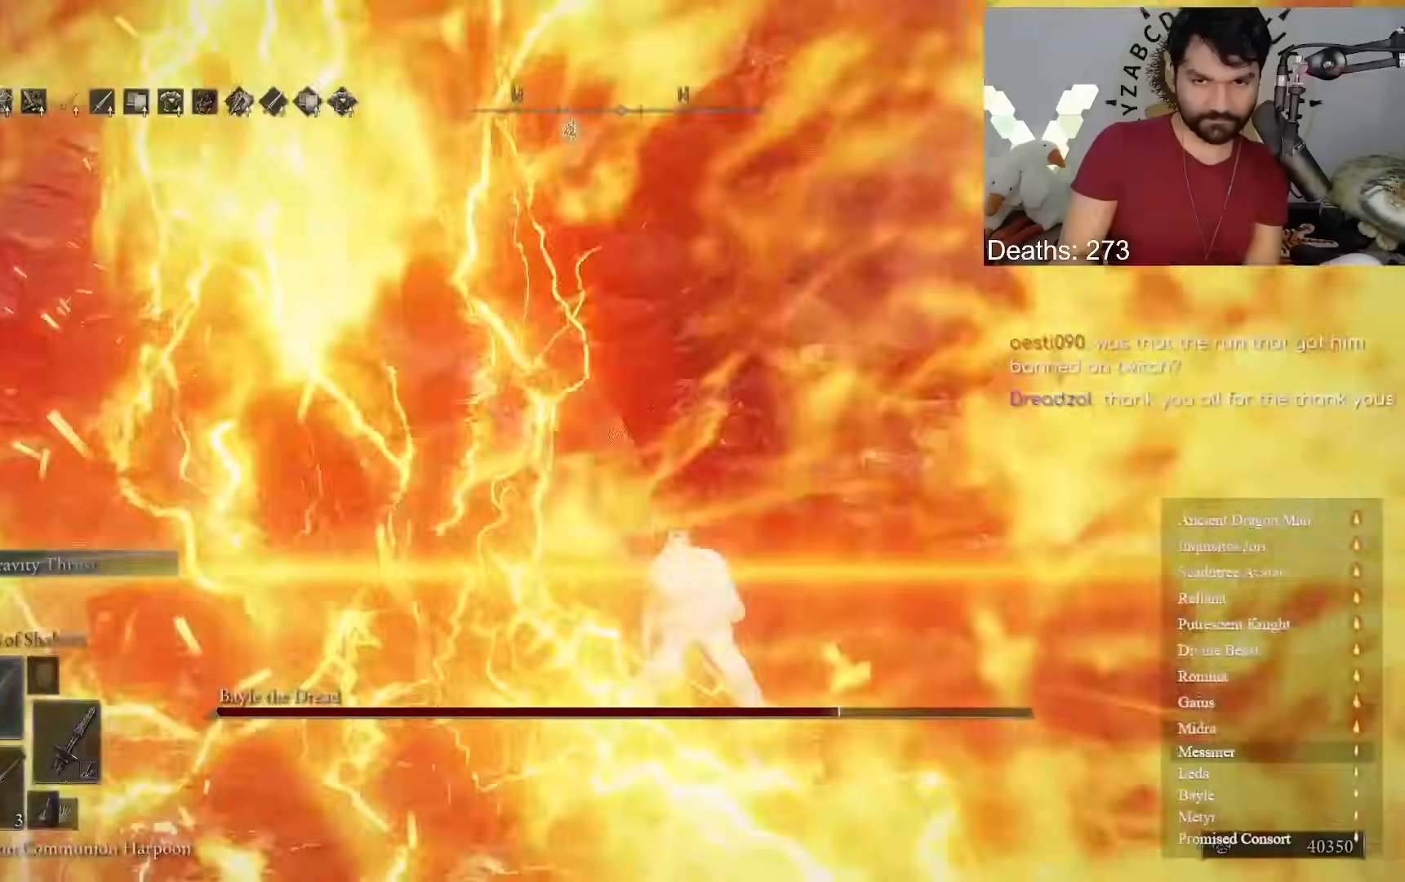
{"dt_ms": 1000, "buttons": [], "left_stick": "up-right", "right_stick": "center"}
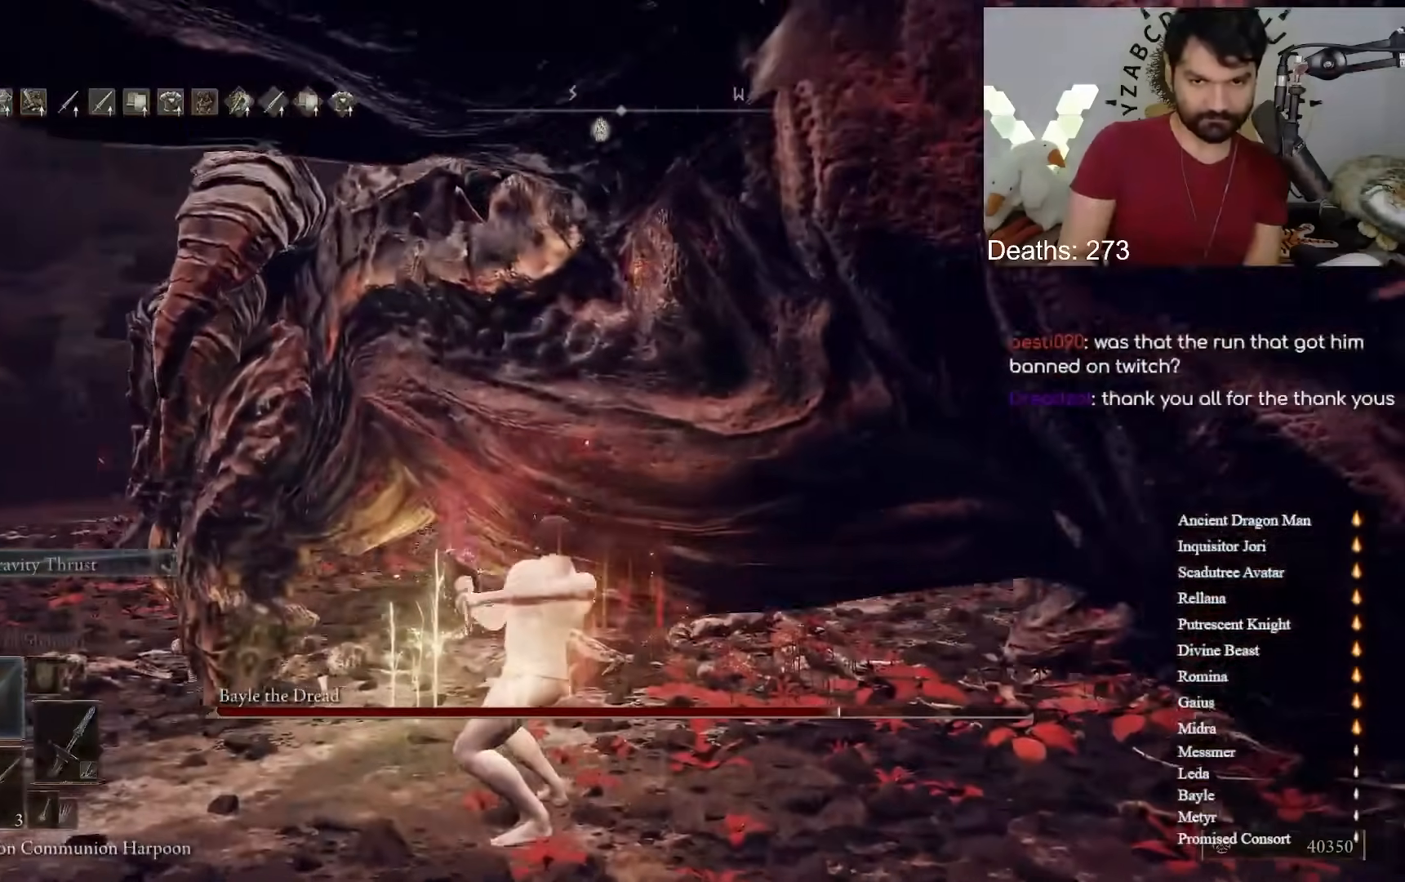
{"dt_ms": 500, "buttons": [], "left_stick": "center", "right_stick": "right", "events": [[117, "left_stick", "up"], [450, "right_stick", "right"], [483, "left_stick", "center"]]}
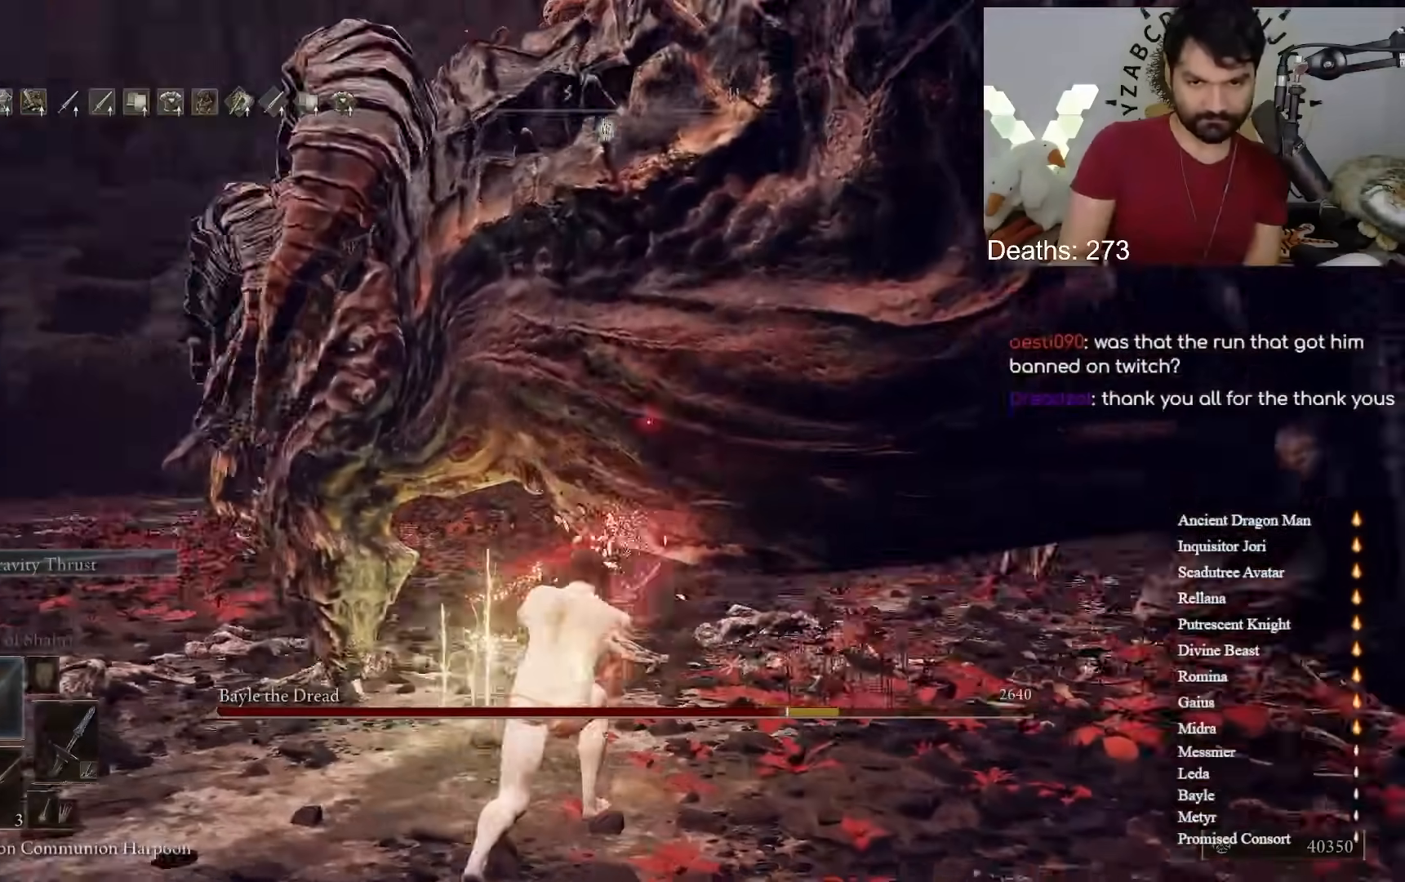
{"dt_ms": 500, "buttons": [], "left_stick": "up-right", "right_stick": "center", "events": [[83, "left_stick", "down-left"], [217, "left_stick", "down-right"], [300, "right_stick", "center"], [350, "left_stick", "up-right"]]}
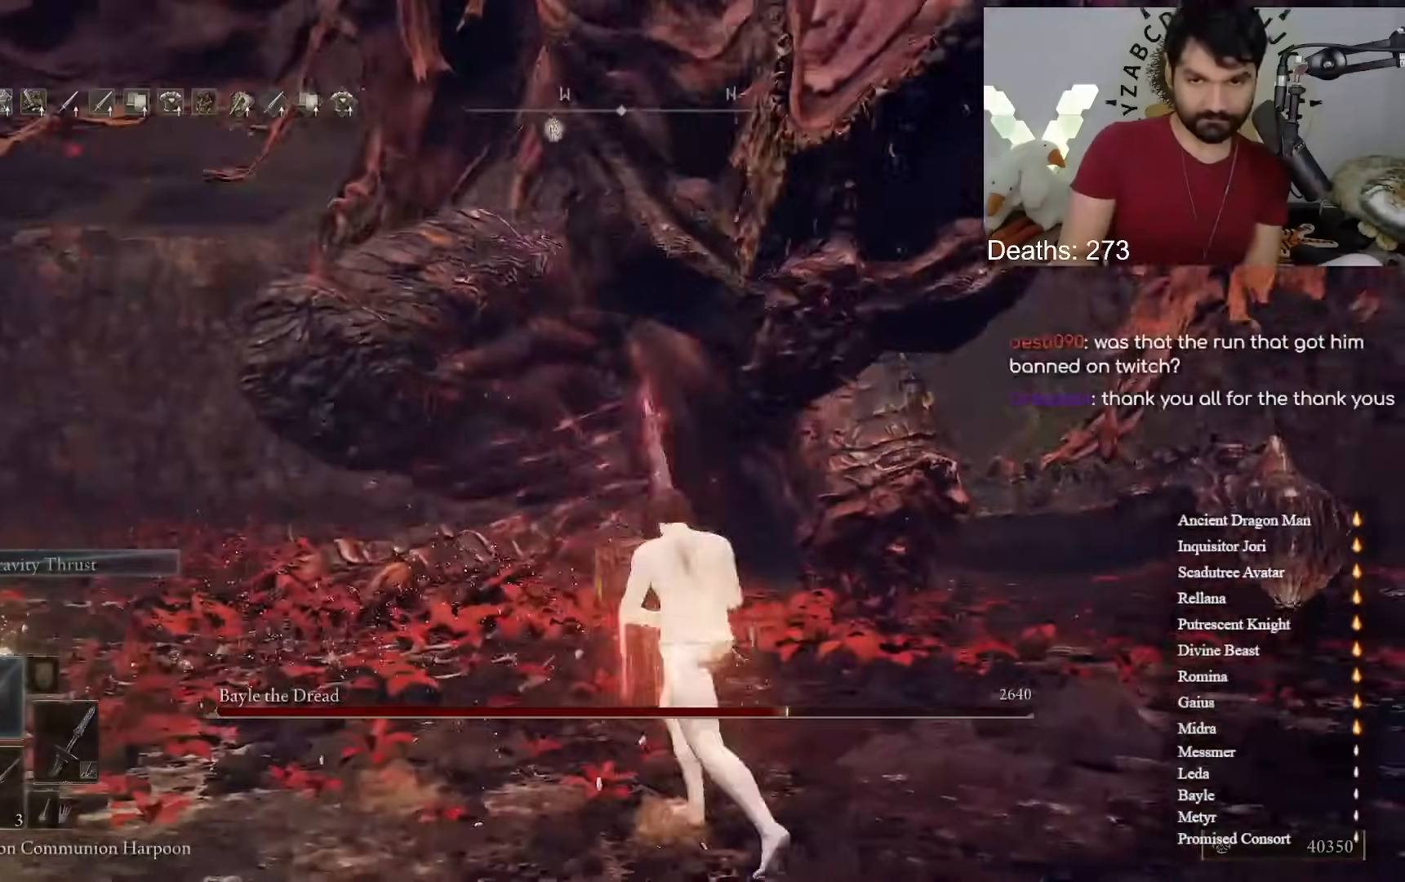
{"dt_ms": 500, "buttons": [], "left_stick": "up-left", "right_stick": "center", "events": [[67, "right_stick", "right"], [133, "left_stick", "up"], [133, "right_stick", "center"], [283, "left_stick", "up-left"], [367, "B", "down"], [467, "B", "up"]]}
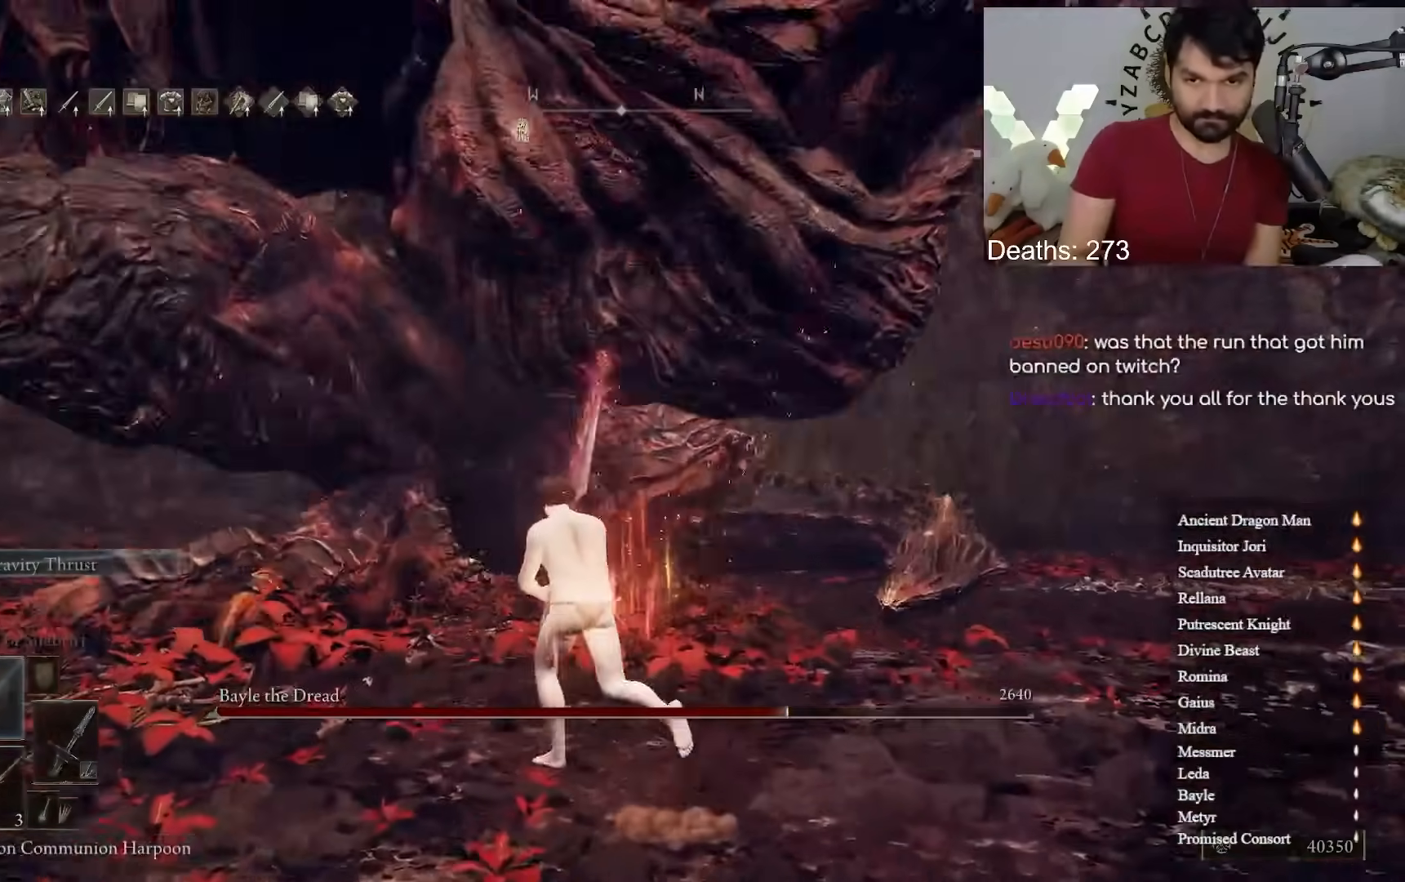
{"dt_ms": 500, "buttons": [], "left_stick": "up-right", "right_stick": "center", "events": [[217, "left_stick", "up"], [317, "right_stick", "up-left"], [367, "right_stick", "center"], [433, "left_stick", "up-right"]]}